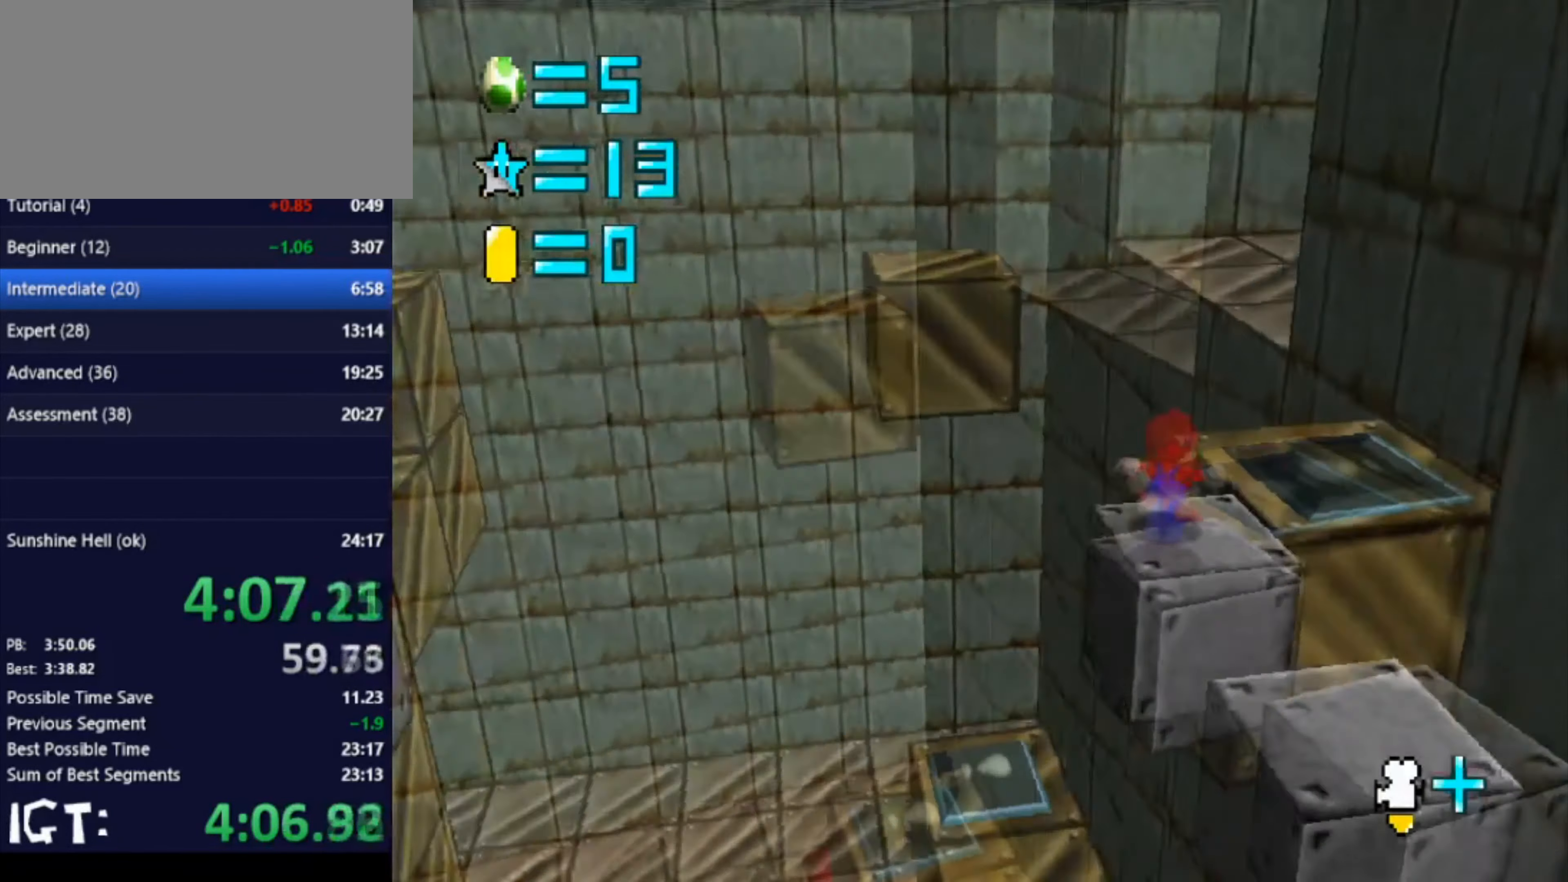
Gameplay with a controller (Nintendo layout); each line is a JSON object with the inputs held at the frame after it. "events" lists button and stick changes between this image and that frame as [ms after this image, input, new state], when the widget could be followed in between. Not read: A B L3 R3 Y Z.
{"buttons": [], "left_stick": "right", "events": [[67, "C_RIGHT", "up"], [167, "left_stick", "up-right"], [334, "left_stick", "right"]]}
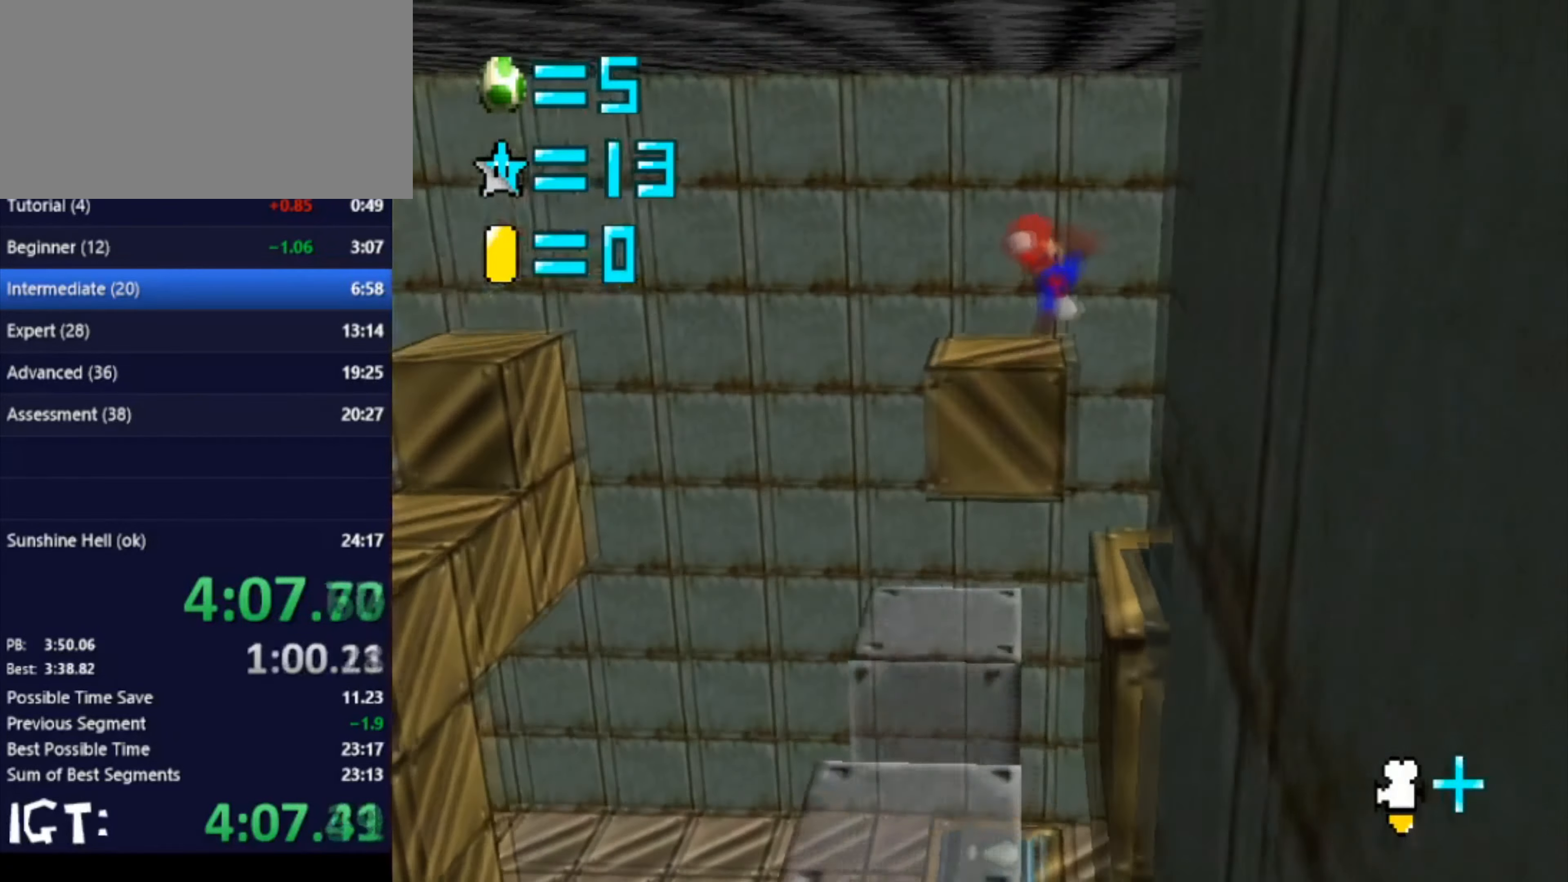
{"buttons": [], "left_stick": "down", "events": [[66, "C_RIGHT", "down"], [100, "C_DOWN", "down"], [200, "C_DOWN", "up"], [200, "left_stick", "down-right"], [367, "C_RIGHT", "up"], [500, "left_stick", "down"]]}
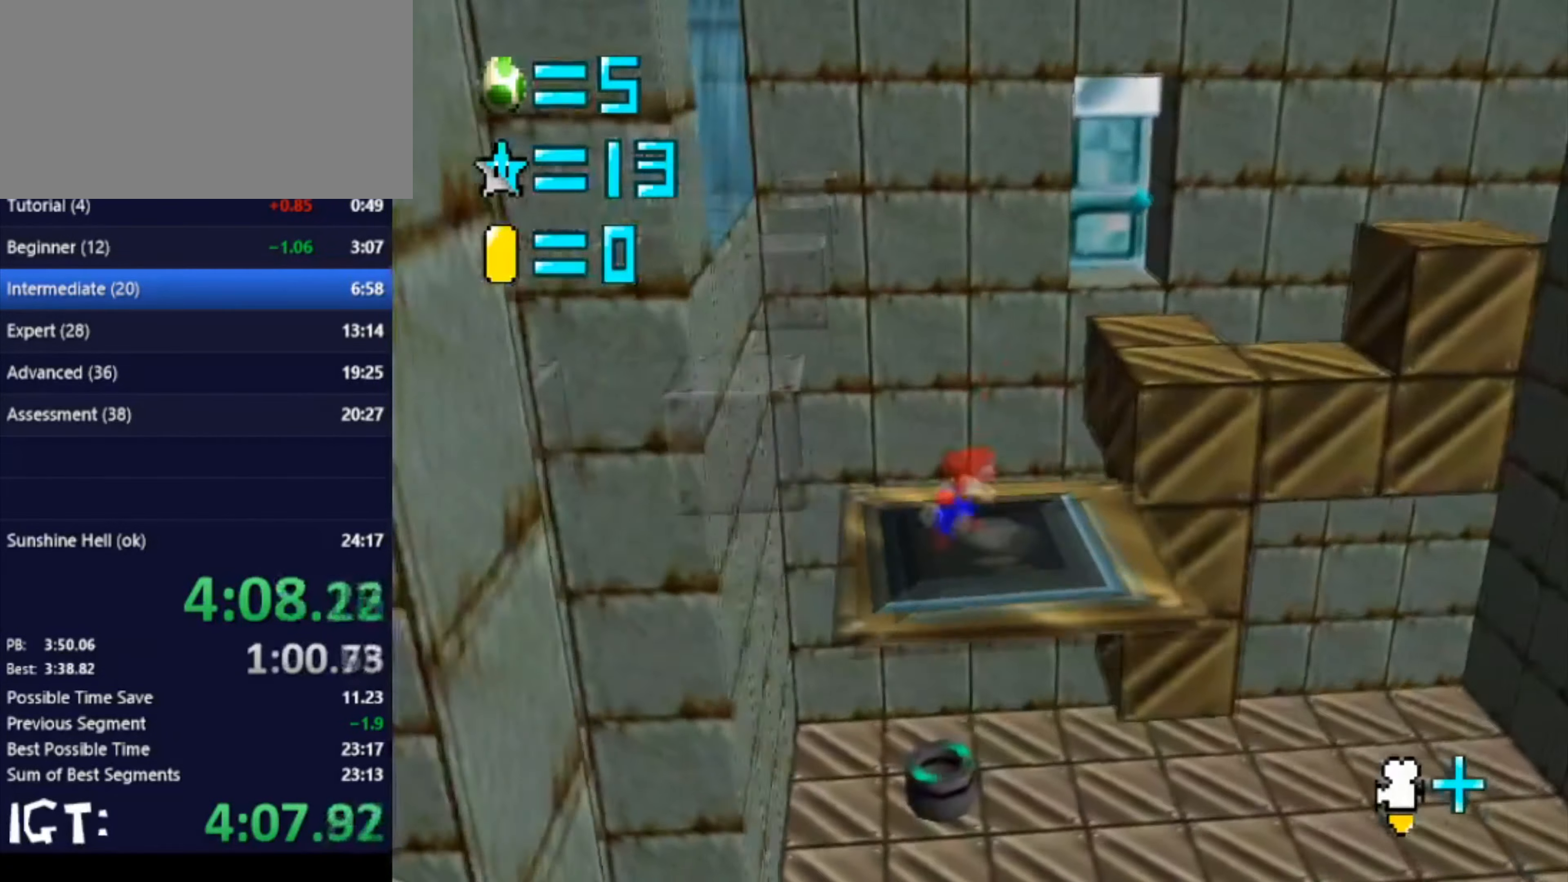
{"buttons": [], "left_stick": "down", "events": [[134, "left_stick", "left"], [200, "left_stick", "up"], [334, "left_stick", "down"]]}
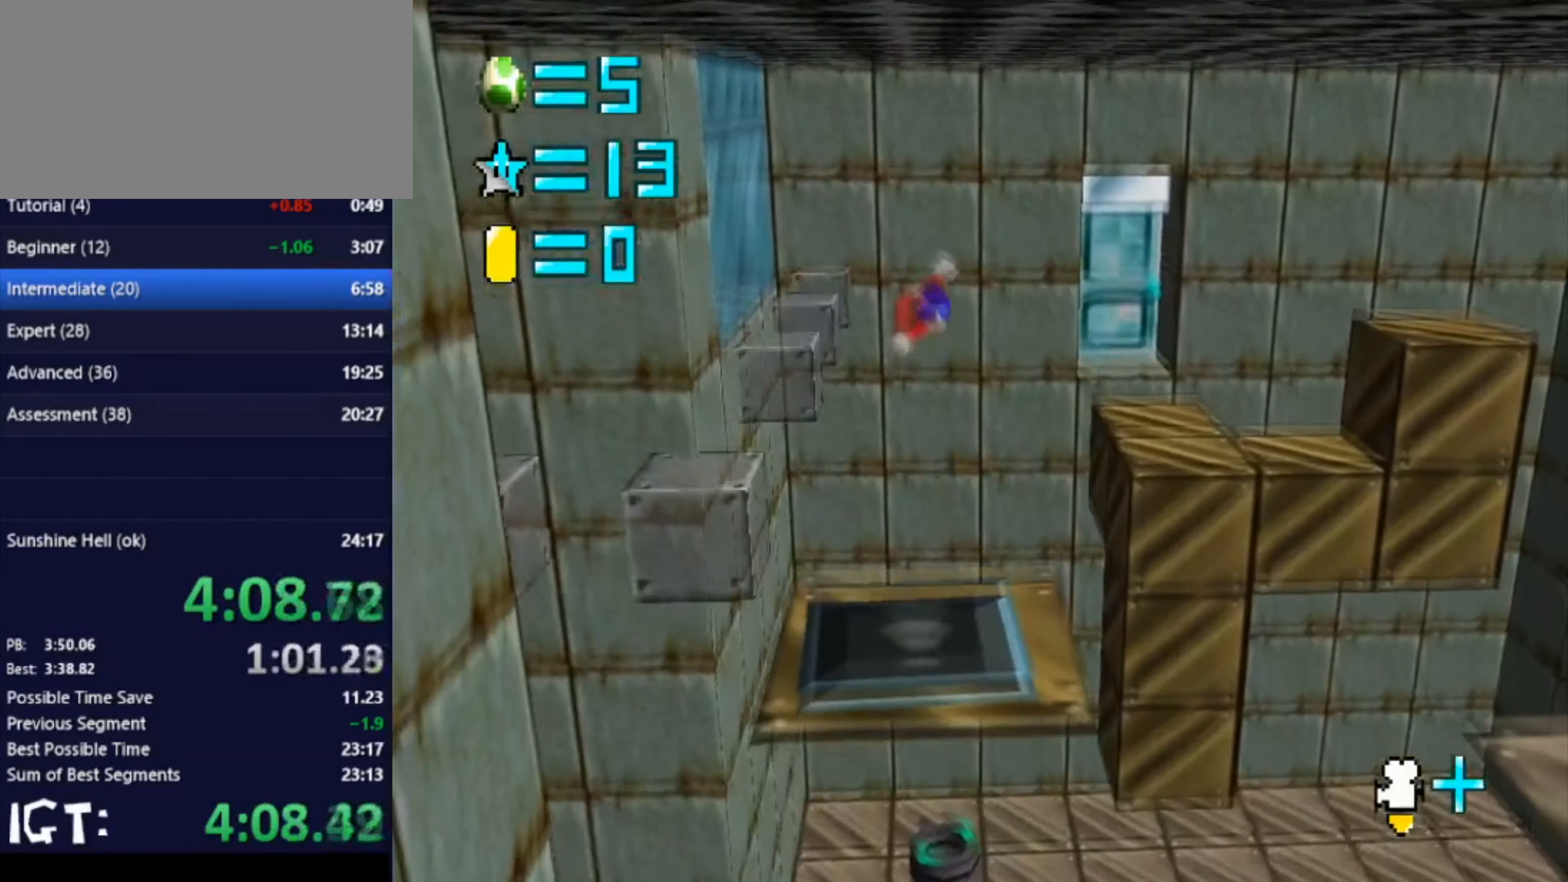
{"buttons": [], "left_stick": "up", "events": [[267, "left_stick", "left"], [333, "left_stick", "up-left"], [467, "left_stick", "up"]]}
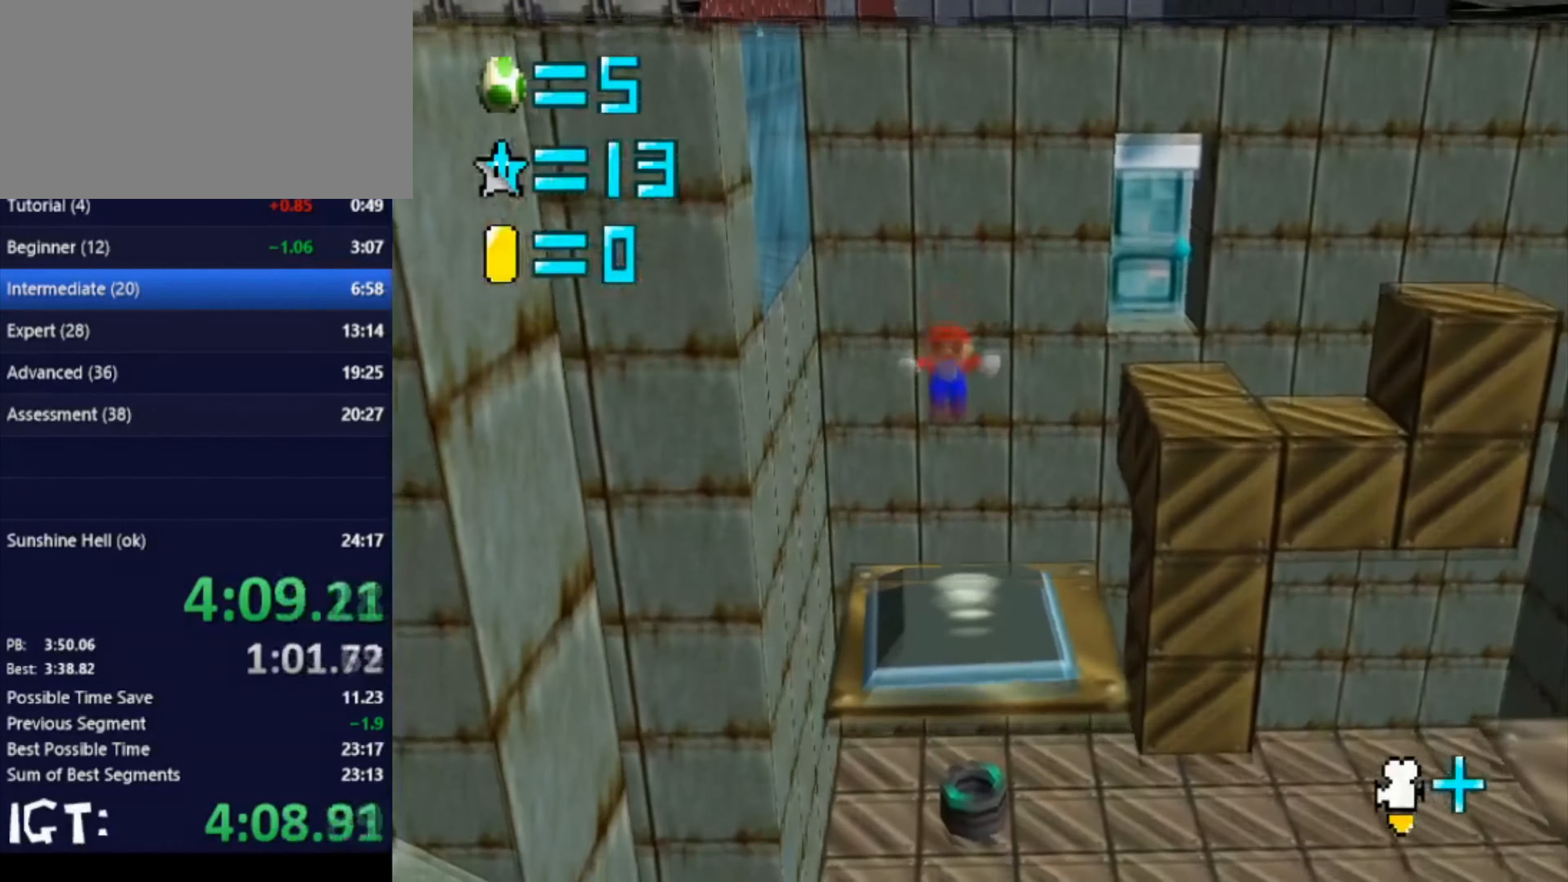
{"buttons": [], "left_stick": "up", "events": []}
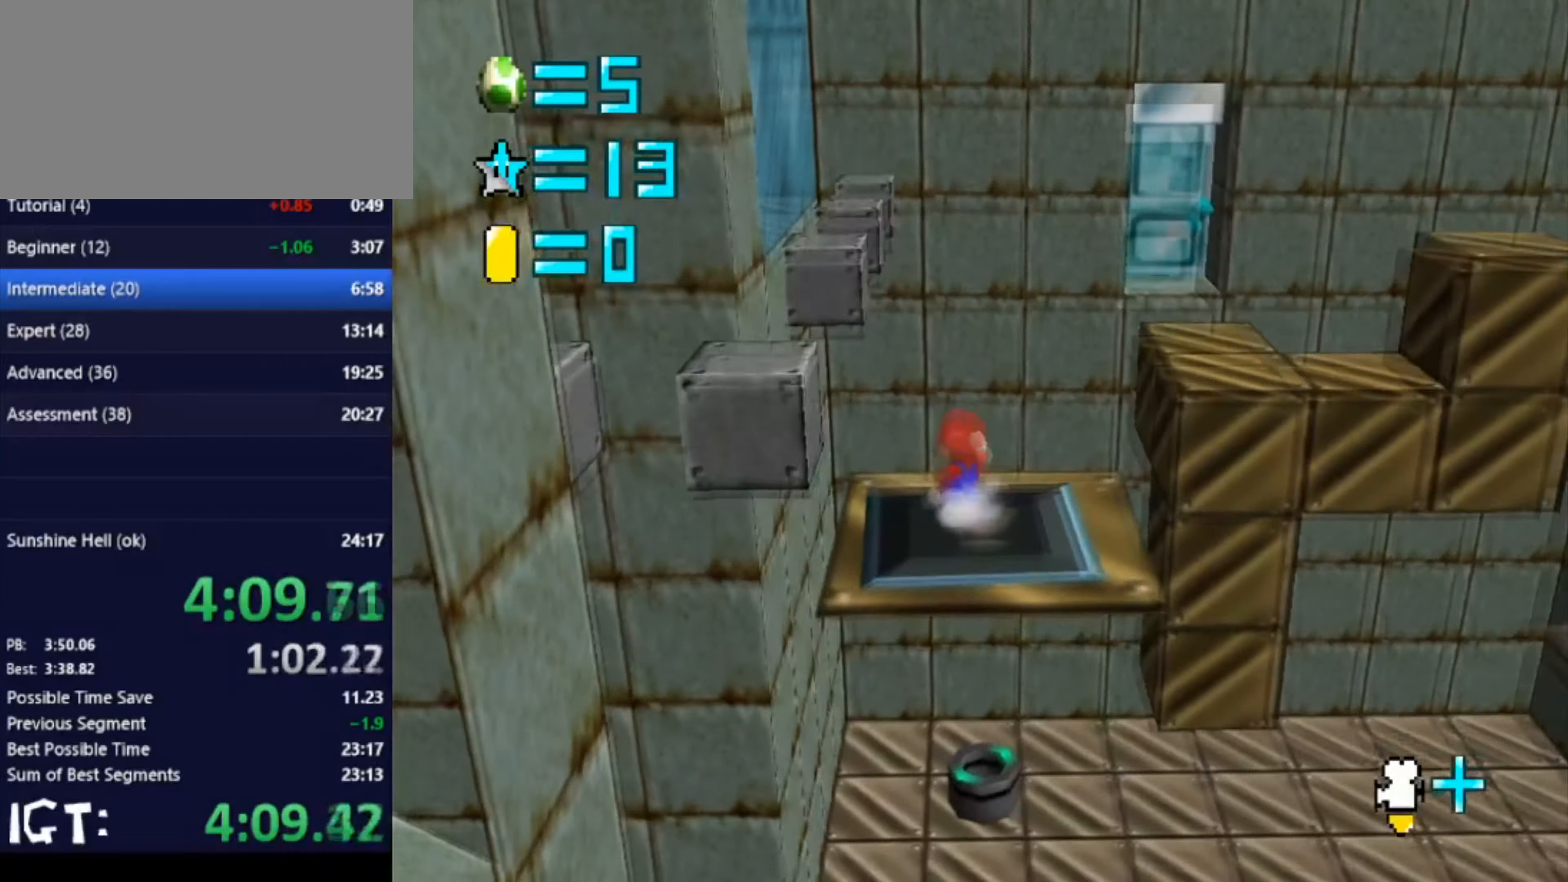
{"buttons": [], "left_stick": "up", "events": []}
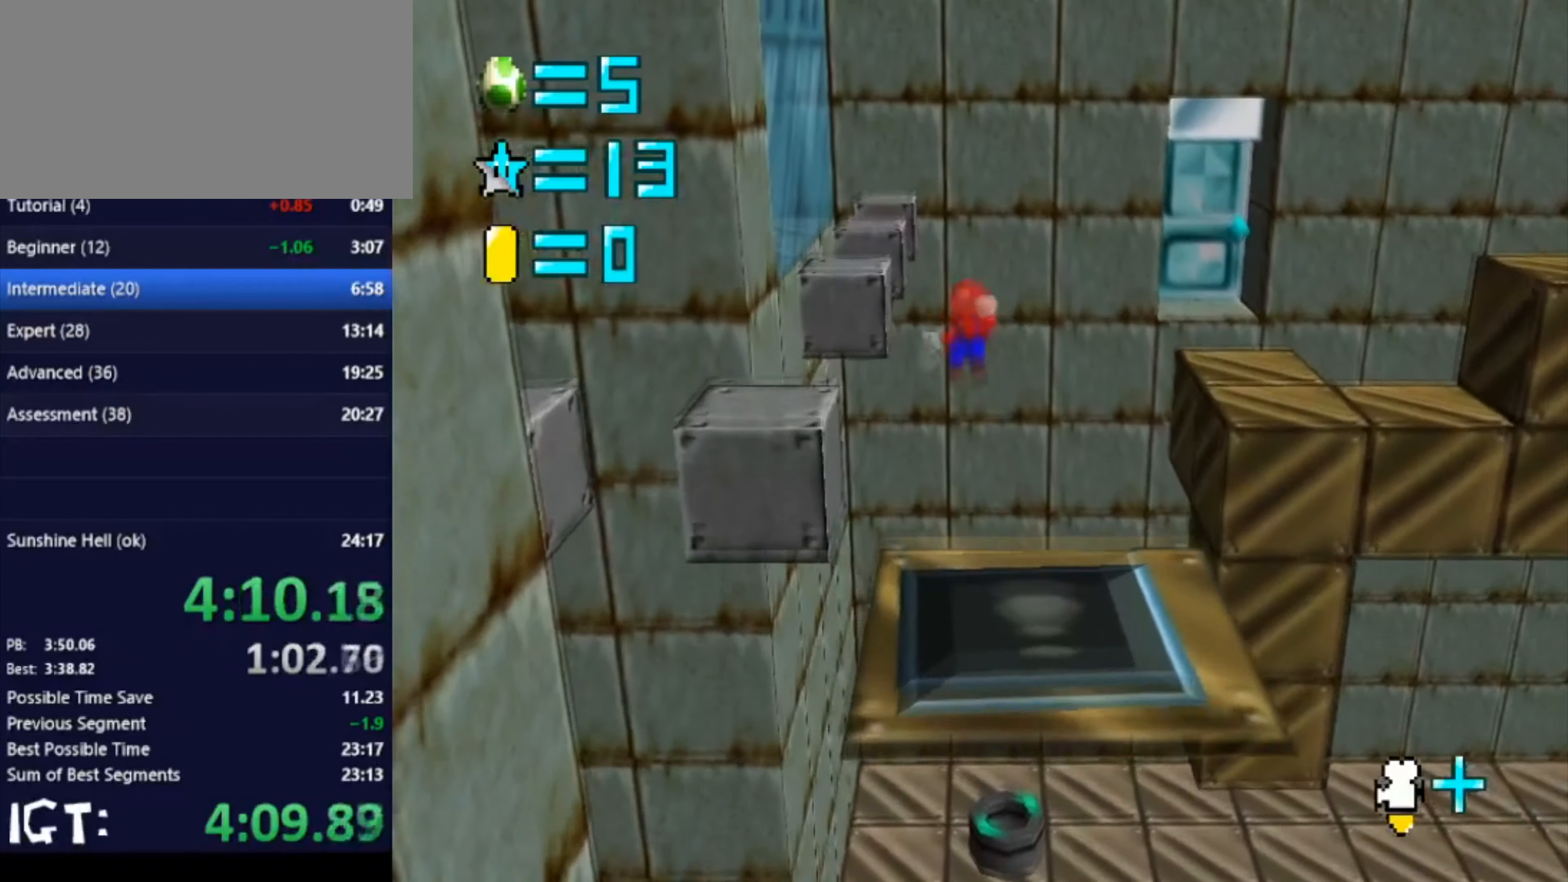
{"buttons": [], "left_stick": "up-left", "events": [[301, "left_stick", "up-left"]]}
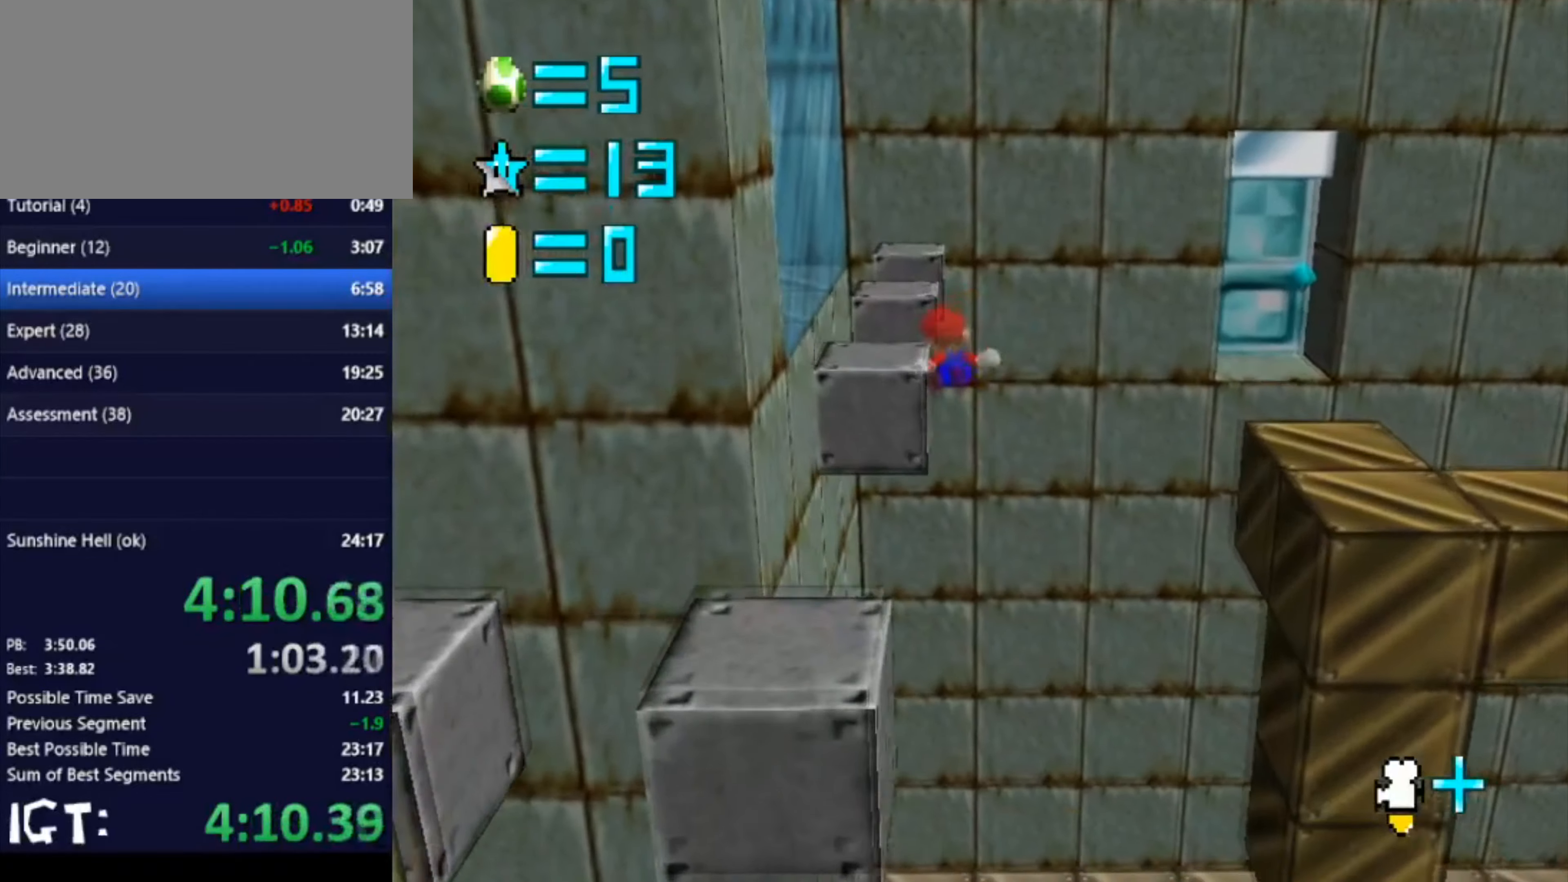
{"buttons": [], "left_stick": "up-right", "events": [[234, "C_RIGHT", "down"], [300, "left_stick", "up"], [367, "C_RIGHT", "up"], [400, "left_stick", "up-right"]]}
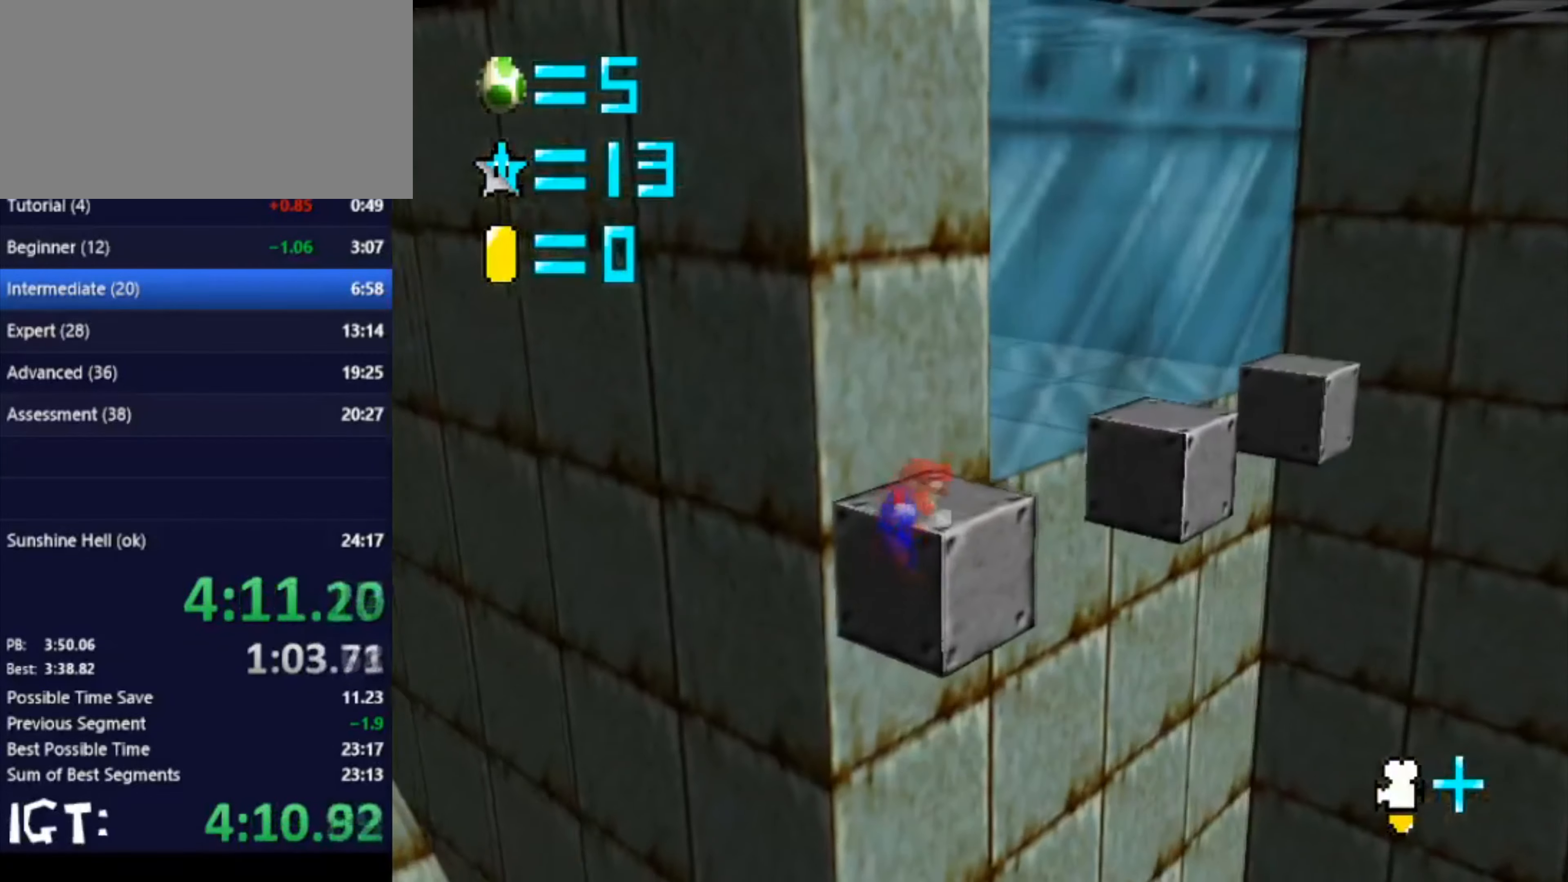
{"buttons": [], "left_stick": "up", "events": [[34, "left_stick", "up"], [134, "left_stick", "up-right"], [234, "left_stick", "up"]]}
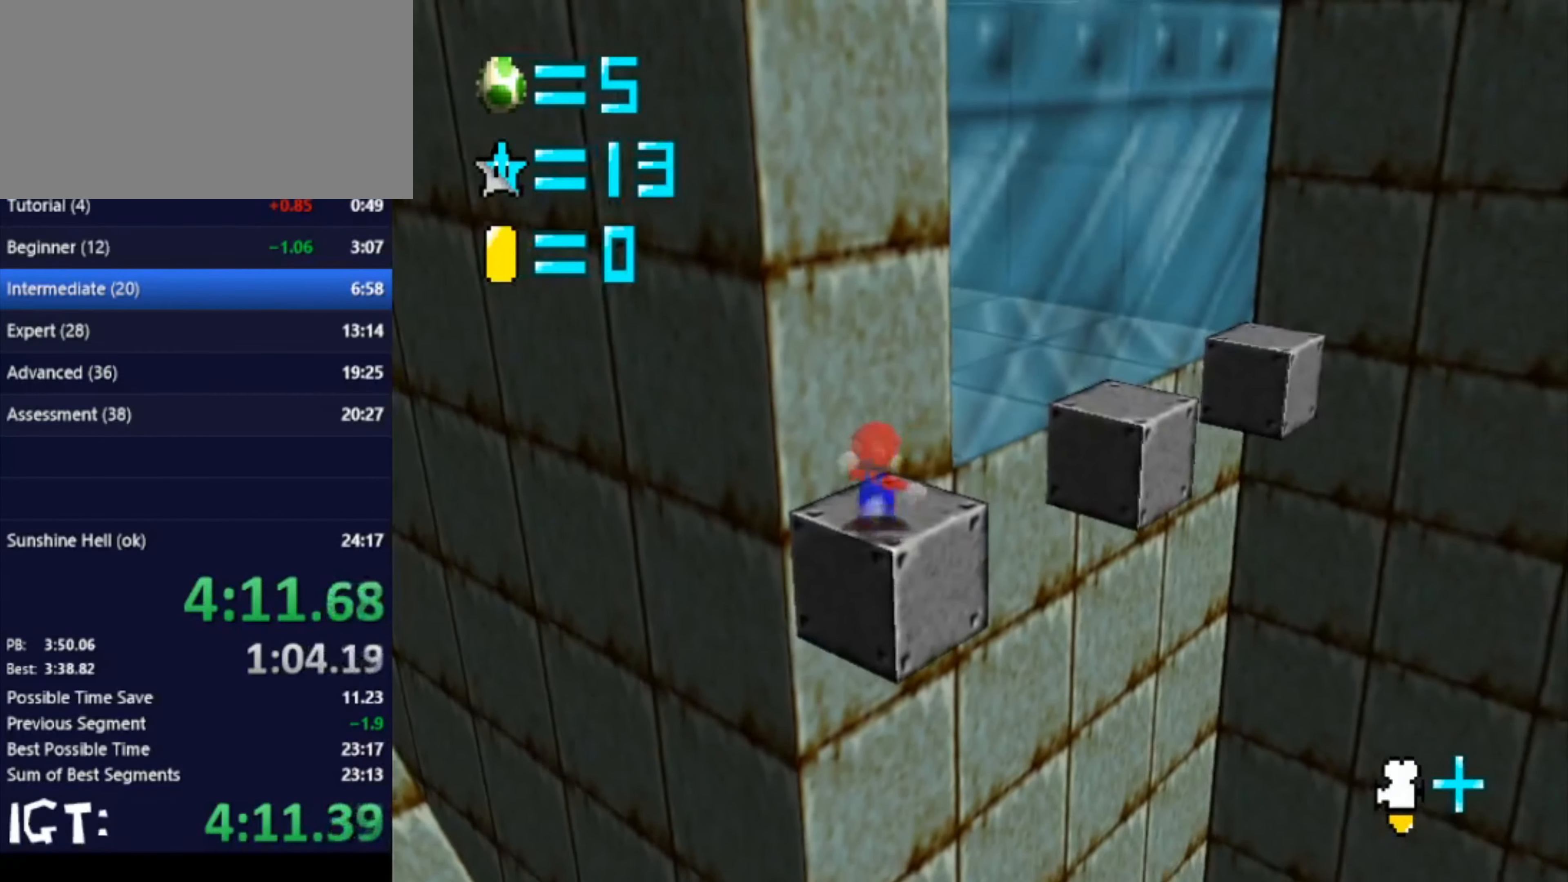
{"buttons": [], "left_stick": "up", "events": []}
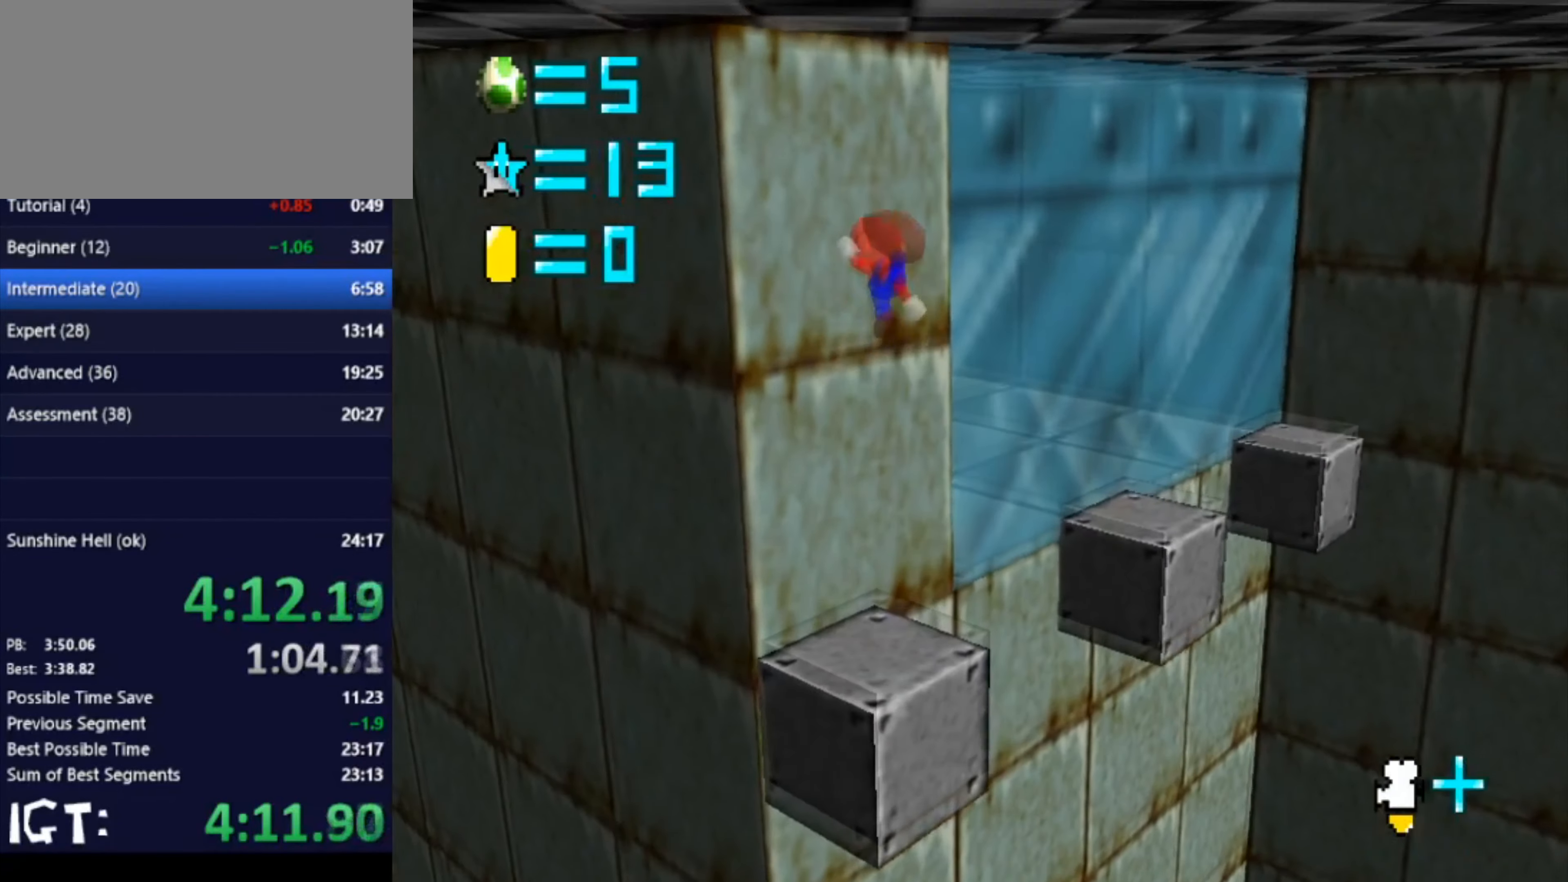
{"buttons": [], "left_stick": "up-right", "events": [[101, "left_stick", "up-right"], [234, "C_RIGHT", "down"], [367, "C_RIGHT", "up"]]}
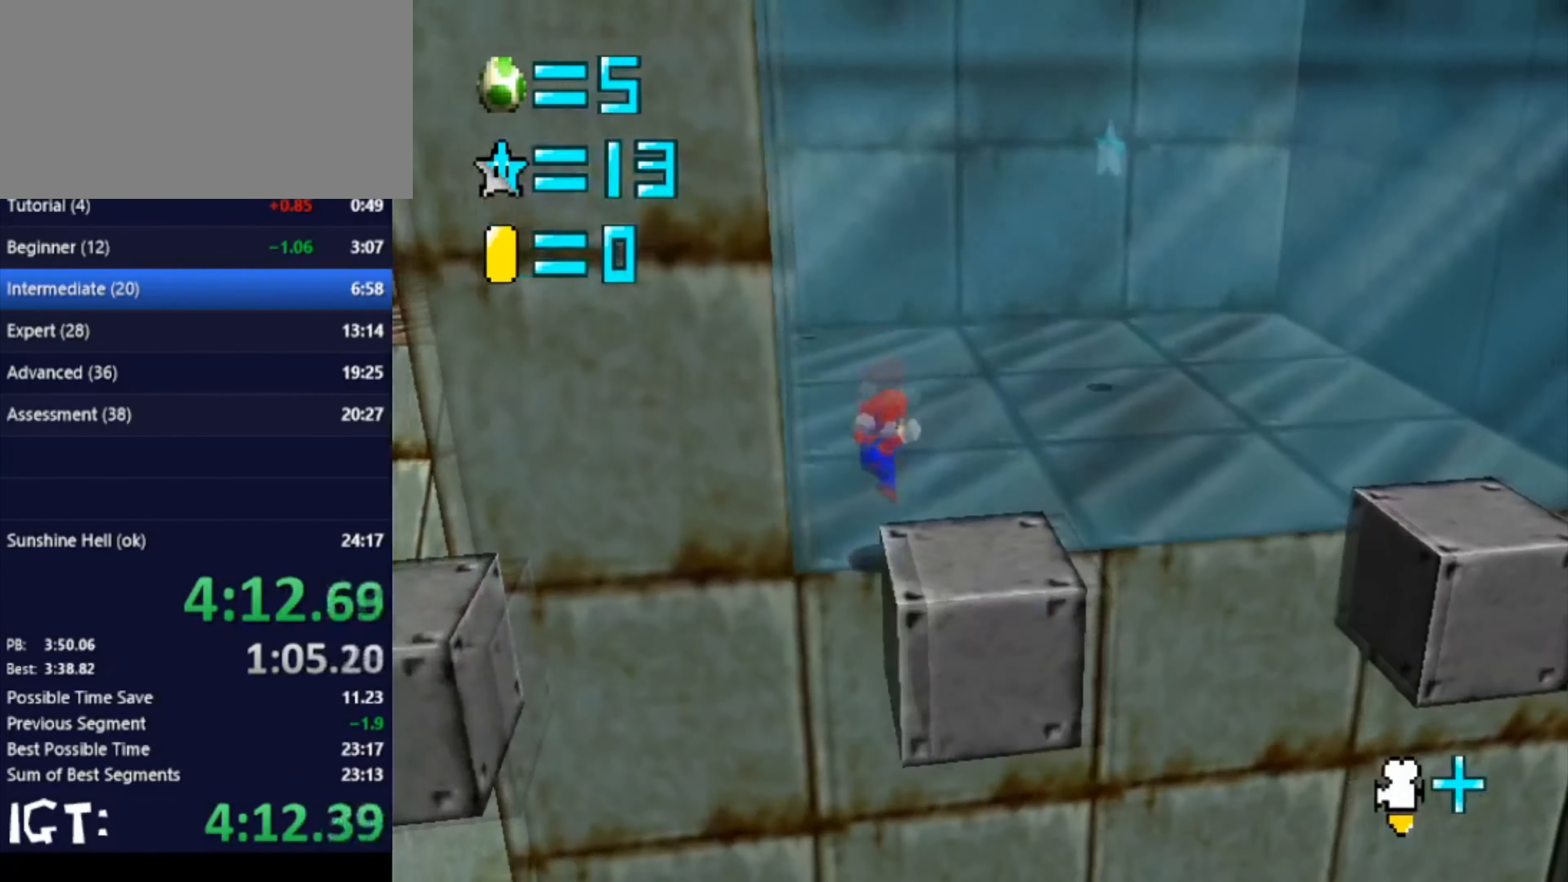
{"buttons": [], "left_stick": "up-right", "events": []}
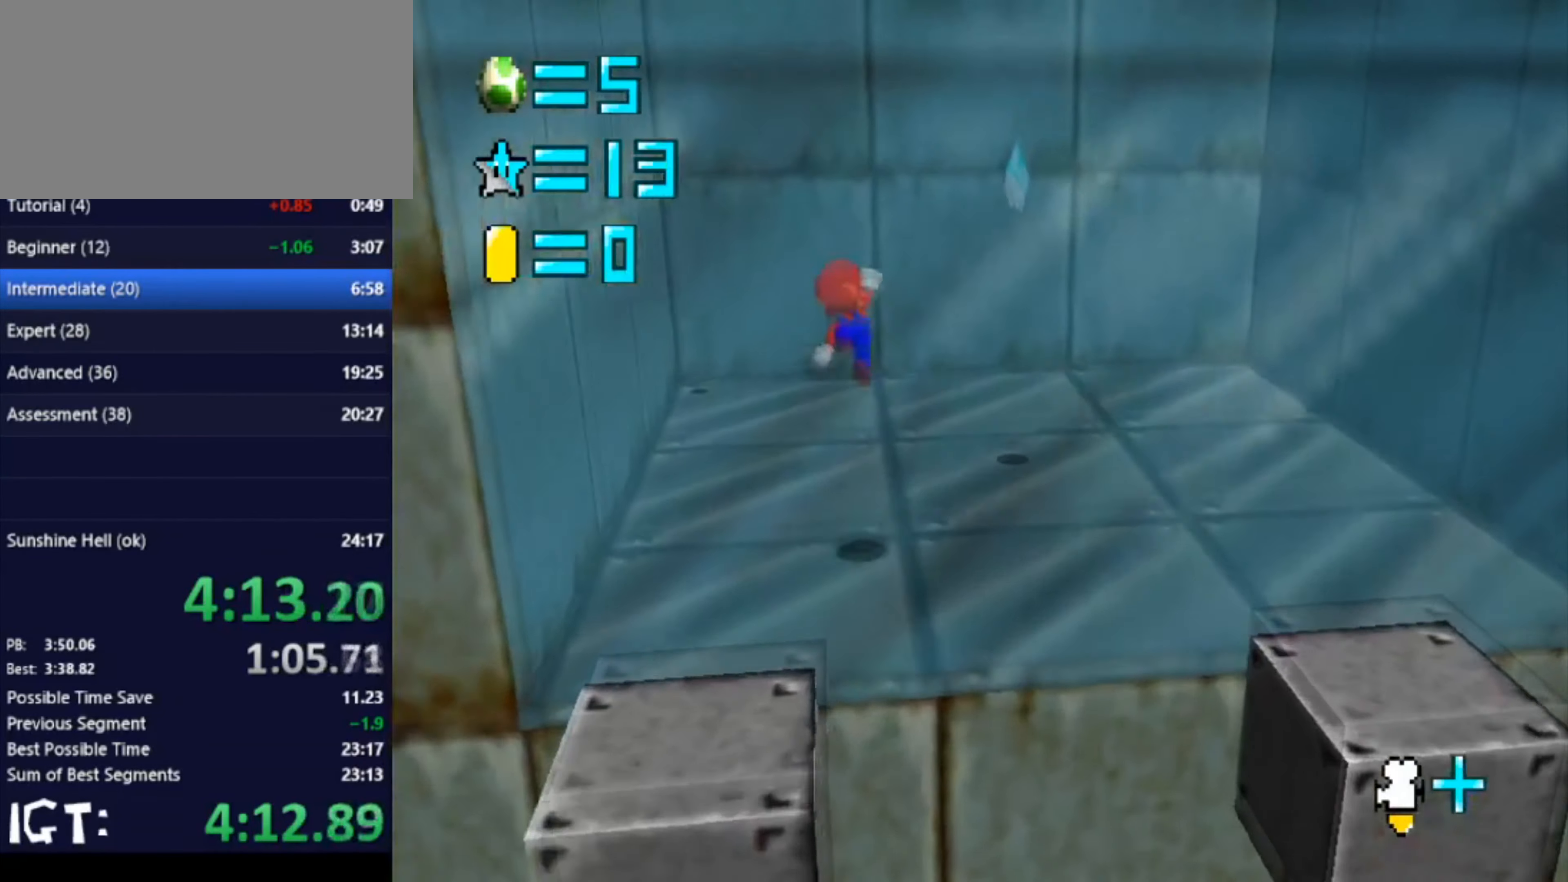
{"buttons": ["C_LEFT"], "left_stick": "center", "events": [[134, "left_stick", "right"], [267, "C_LEFT", "down"], [301, "C_DOWN", "down"], [401, "C_DOWN", "up"], [401, "C_LEFT", "up"], [434, "C_LEFT", "down"], [501, "left_stick", "center"]]}
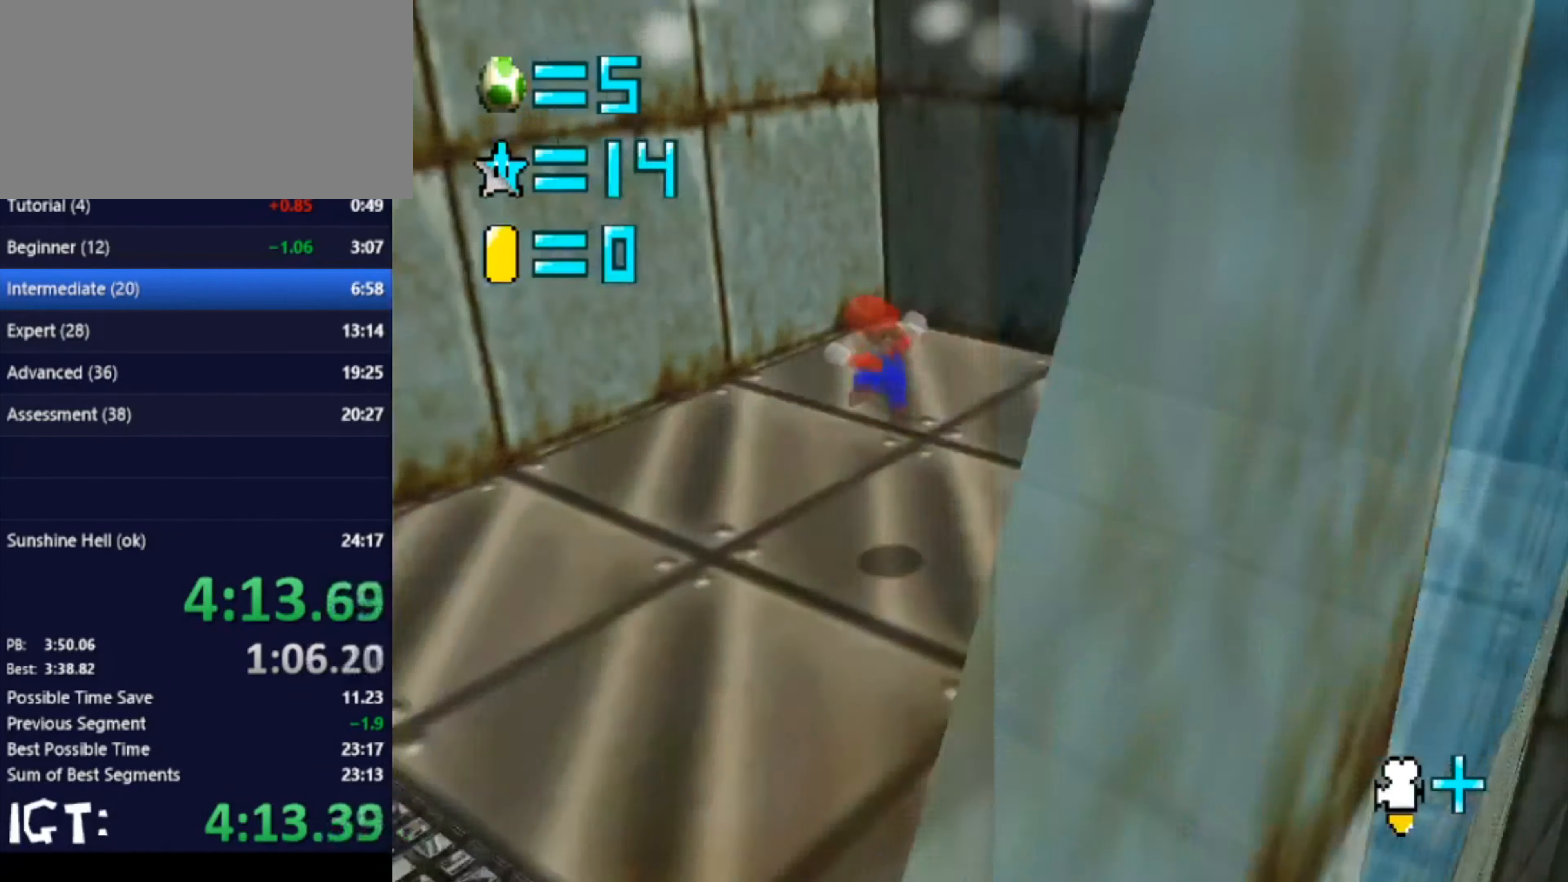
{"buttons": [], "left_stick": "center", "events": [[67, "C_LEFT", "up"], [100, "C_LEFT", "down"], [234, "C_LEFT", "up"]]}
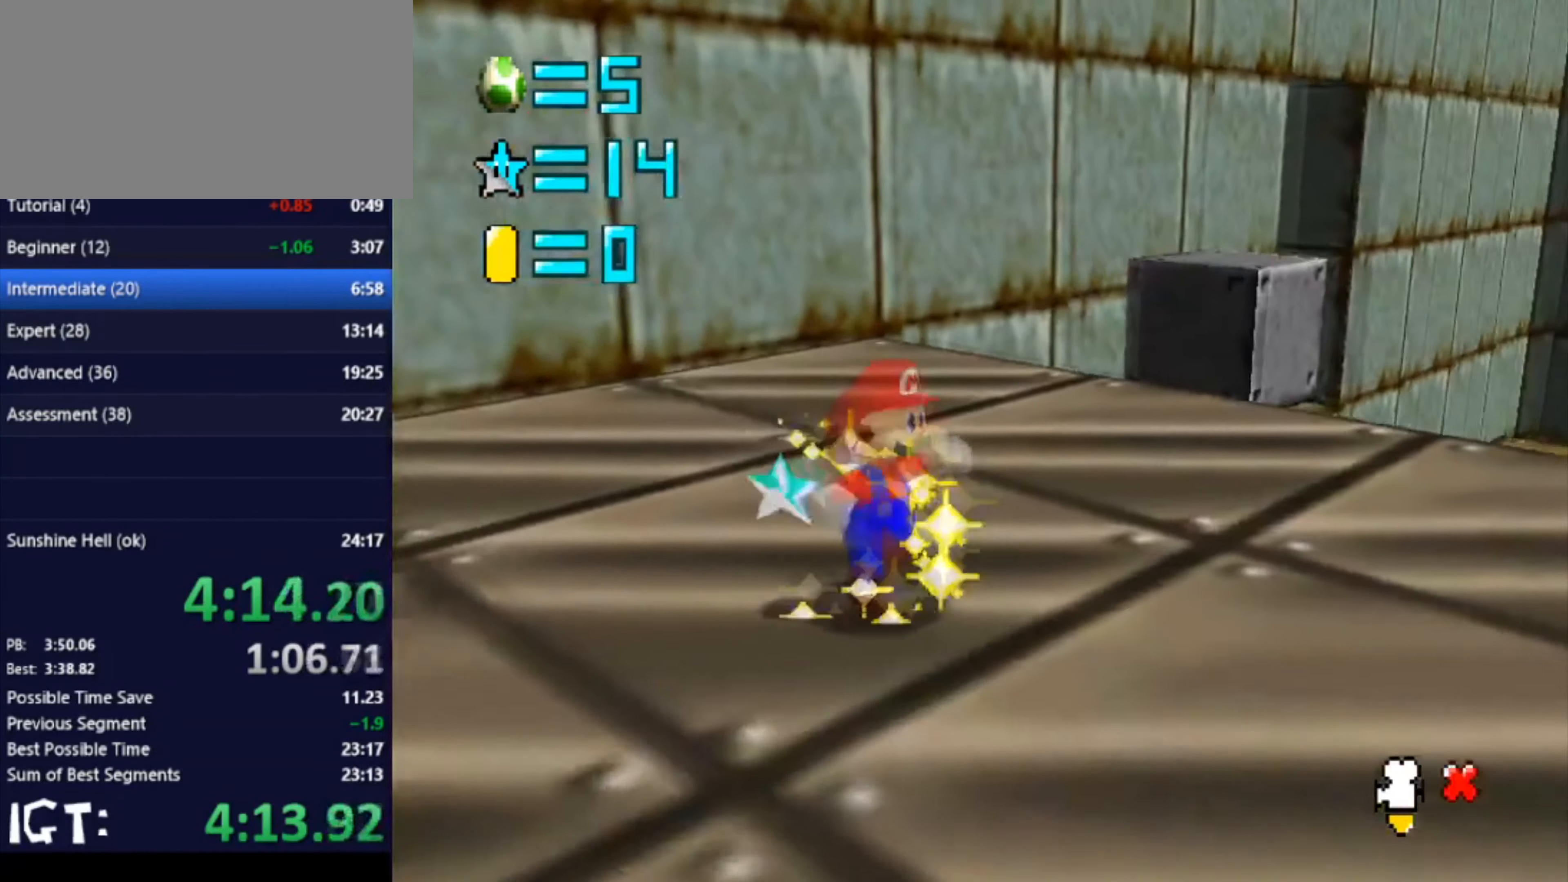
{"buttons": [], "left_stick": "center", "events": []}
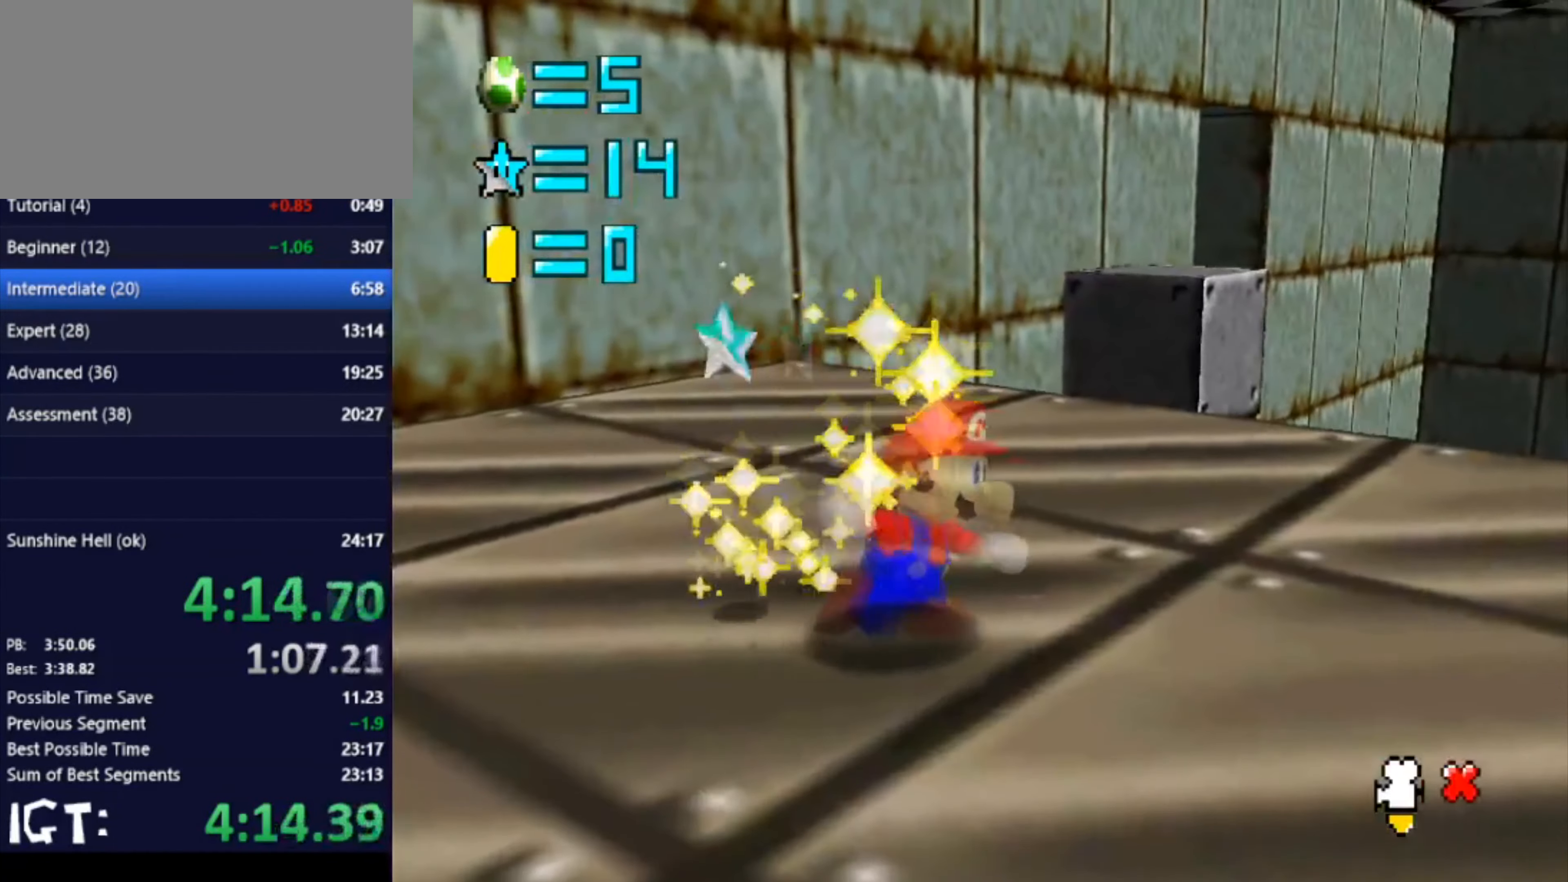
{"buttons": [], "left_stick": "center", "events": []}
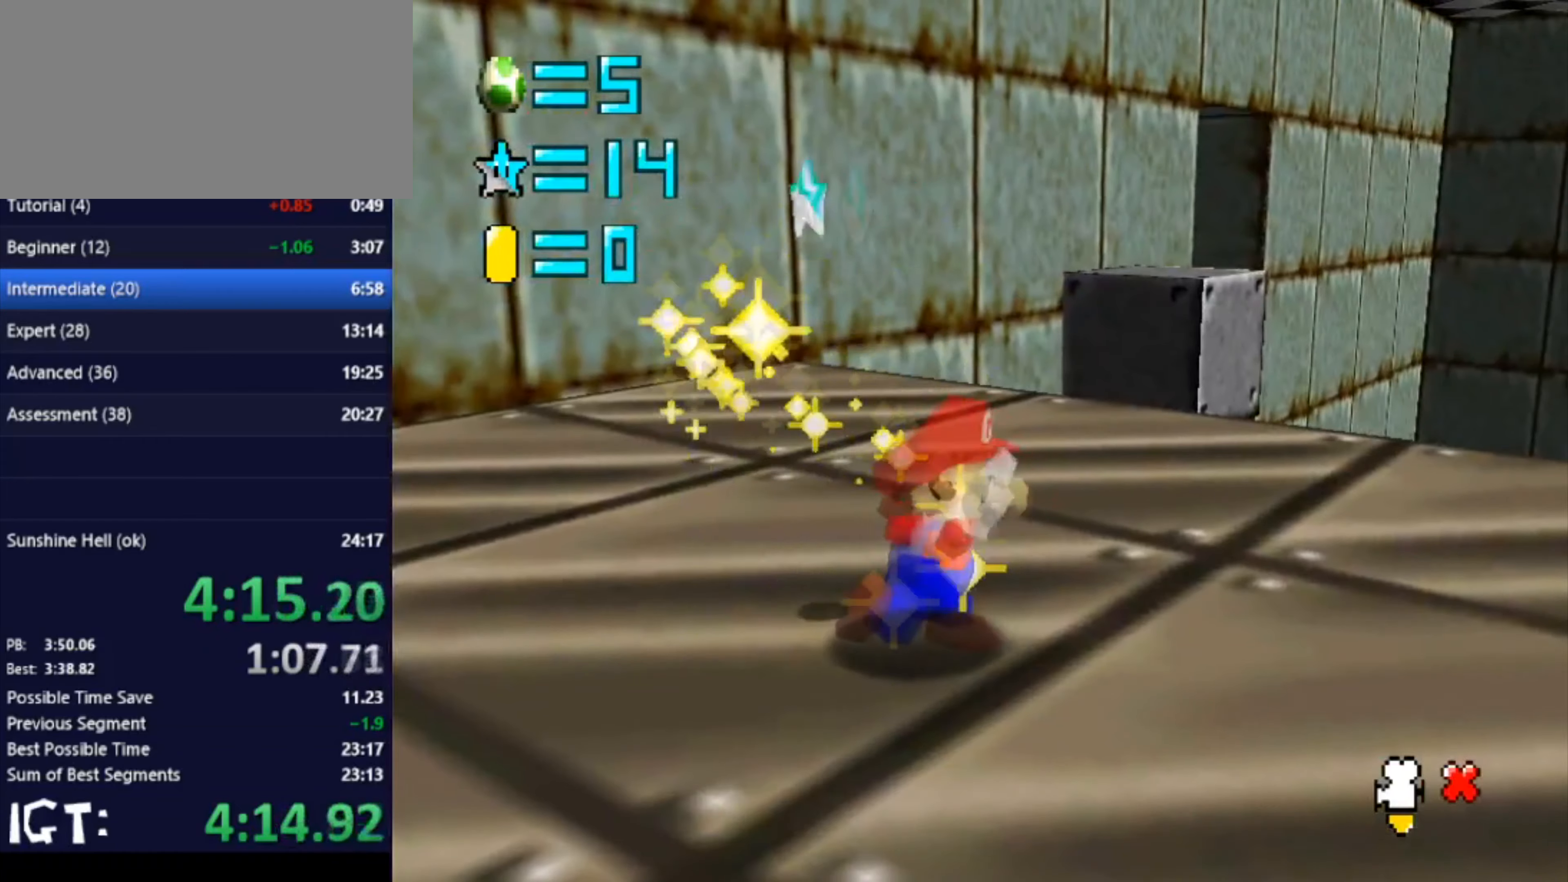
{"buttons": [], "left_stick": "center", "events": []}
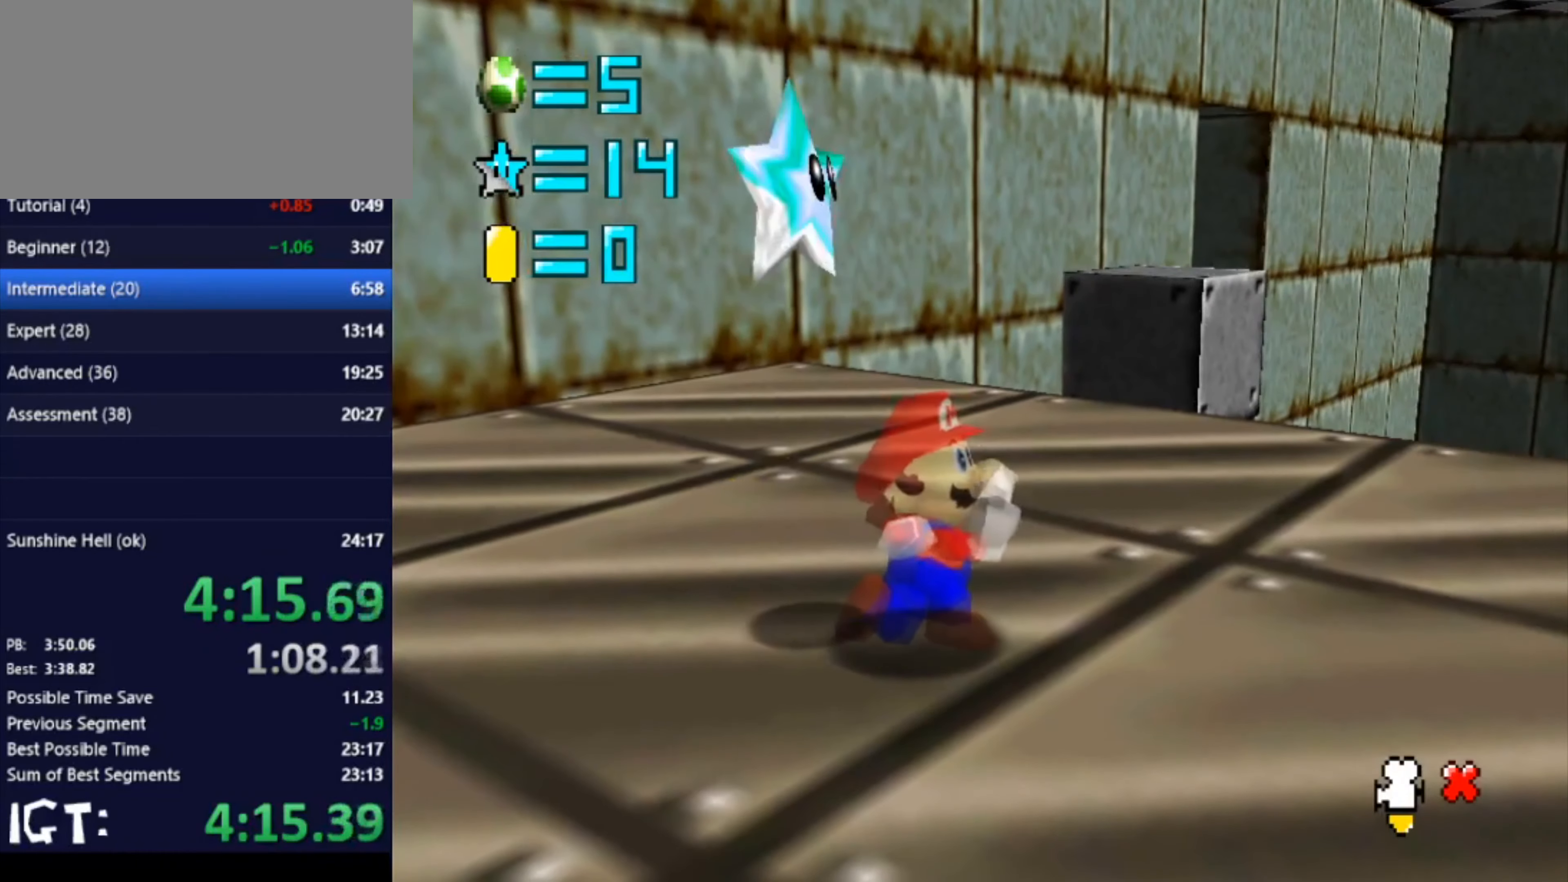
{"buttons": [], "left_stick": "center", "events": []}
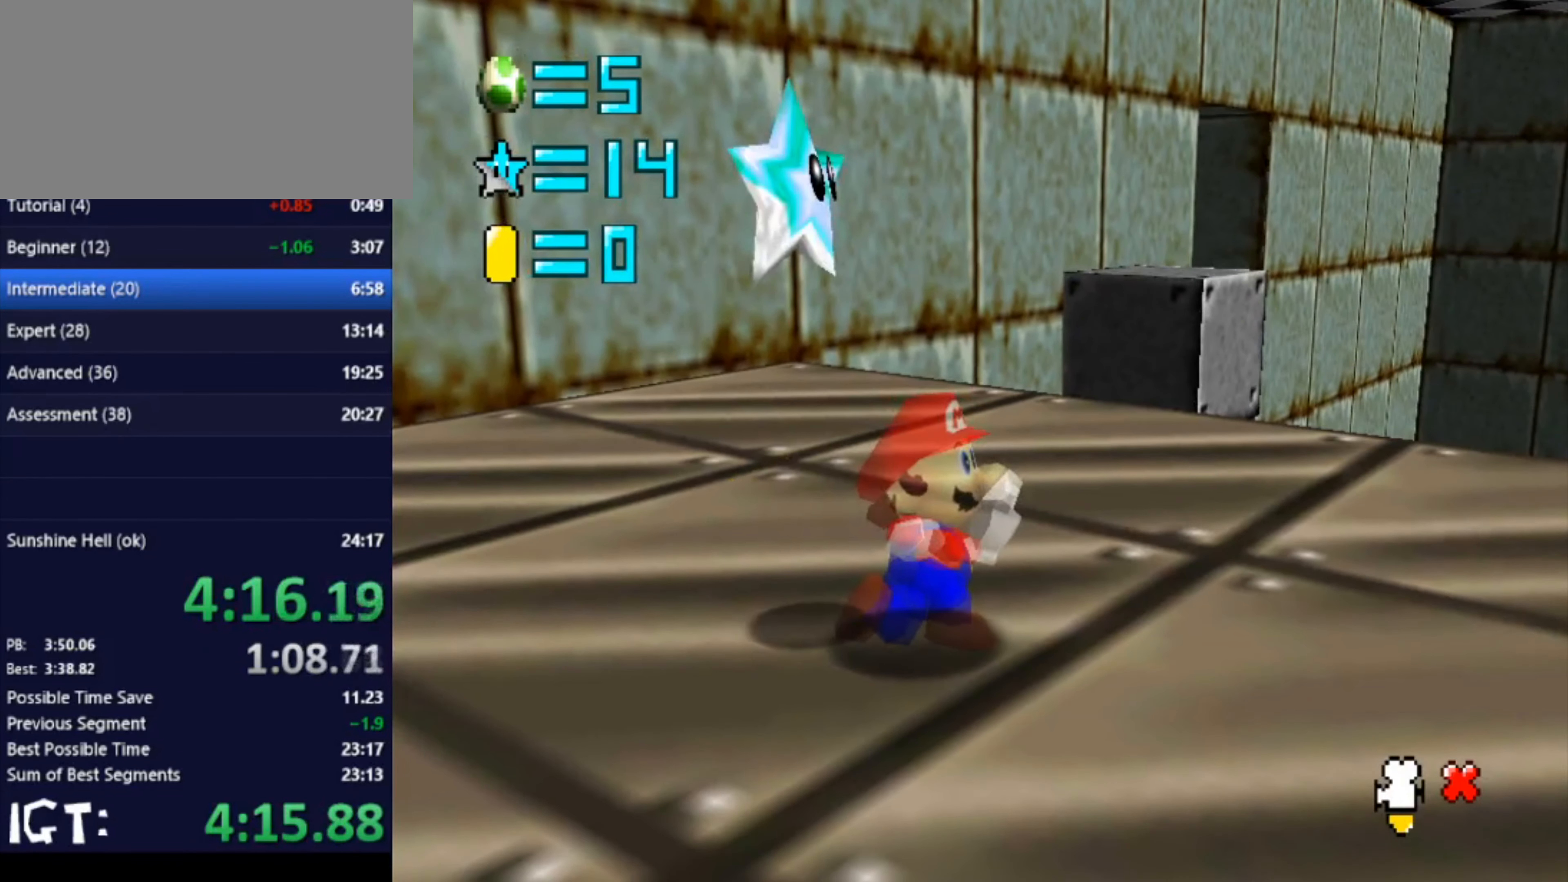
{"buttons": [], "left_stick": "center", "events": []}
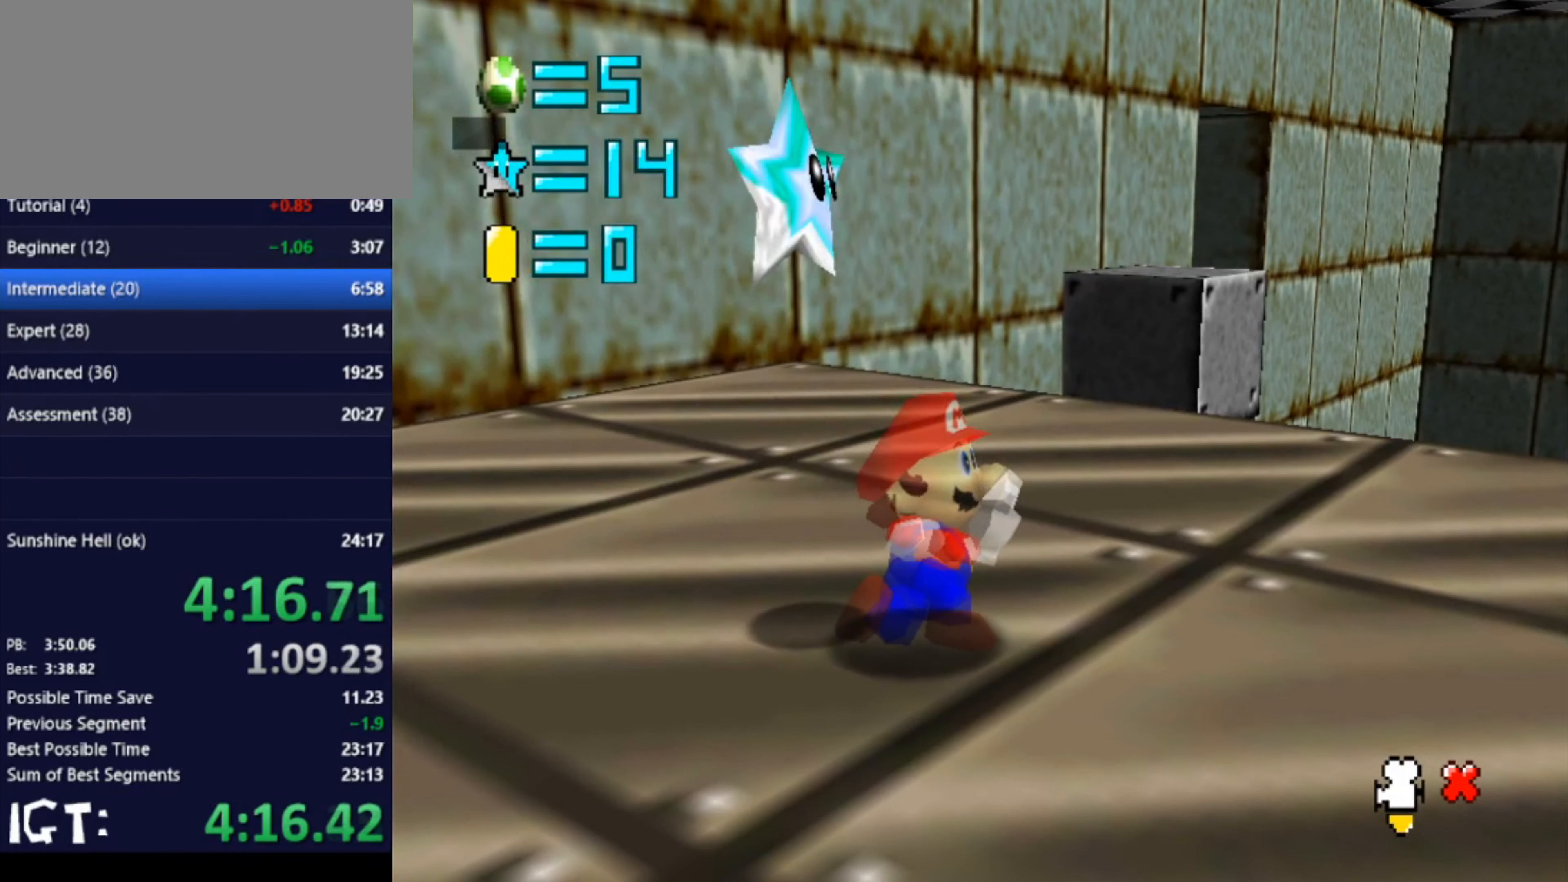
{"buttons": [], "left_stick": "up", "events": [[234, "left_stick", "right"], [367, "left_stick", "center"], [434, "left_stick", "up"]]}
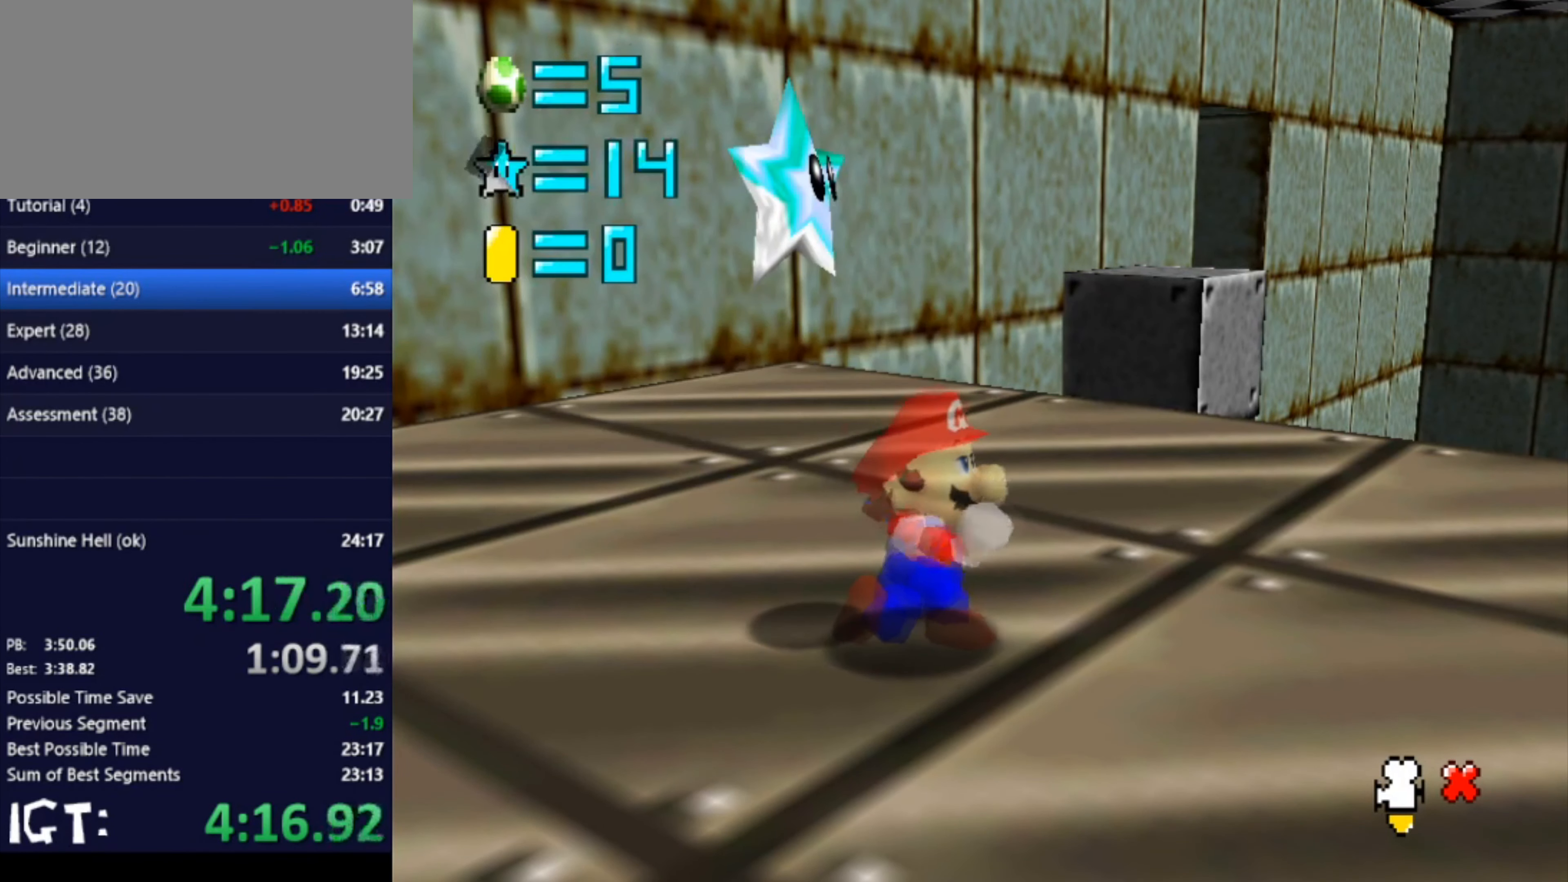
{"buttons": [], "left_stick": "up", "events": []}
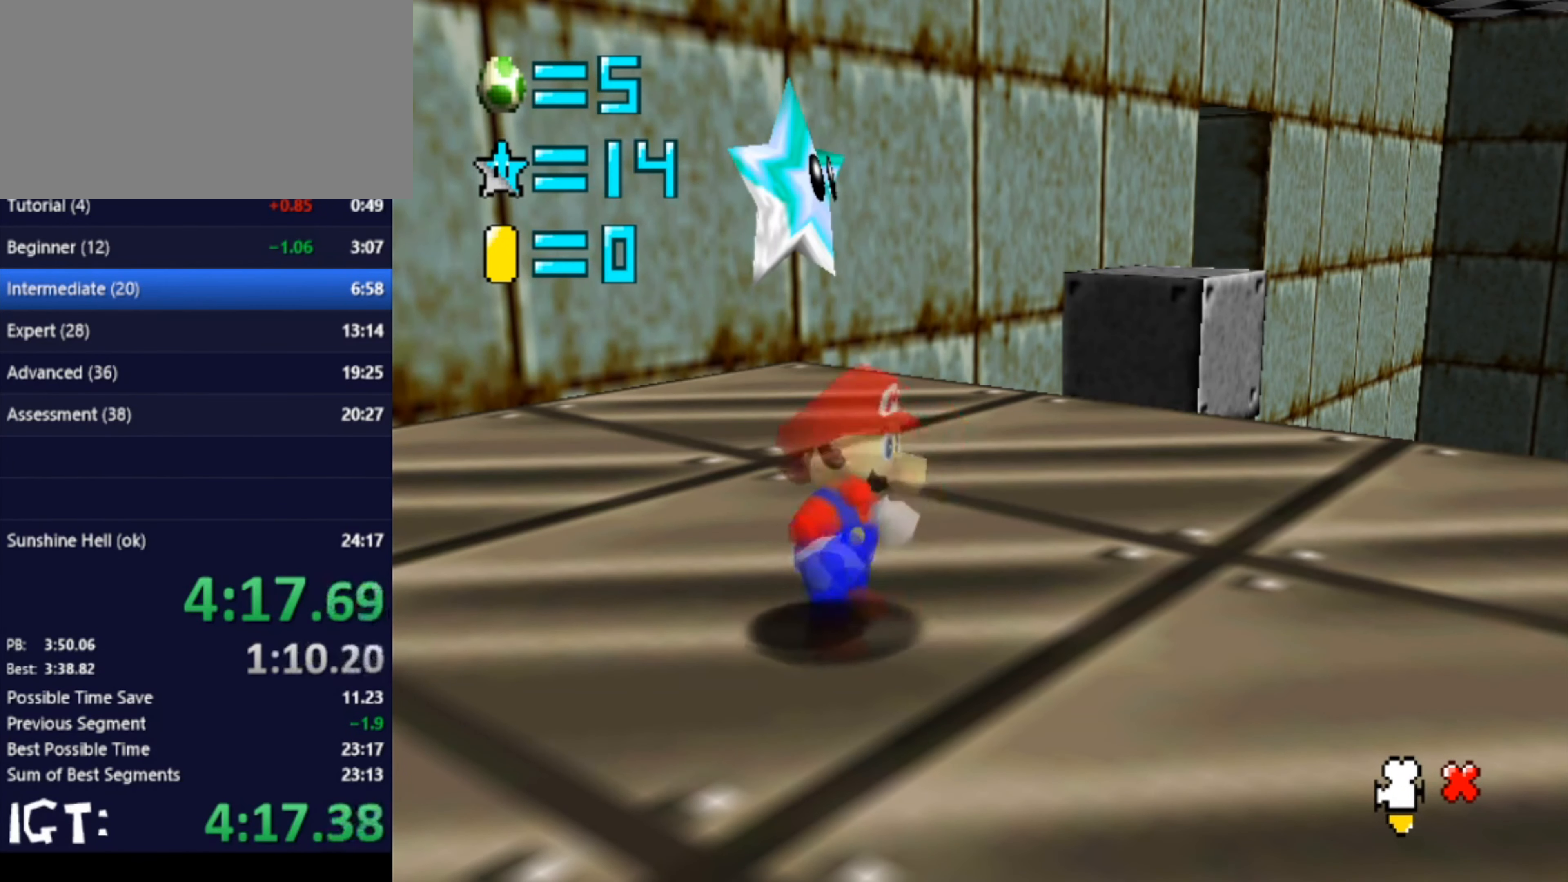
{"buttons": [], "left_stick": "up", "events": []}
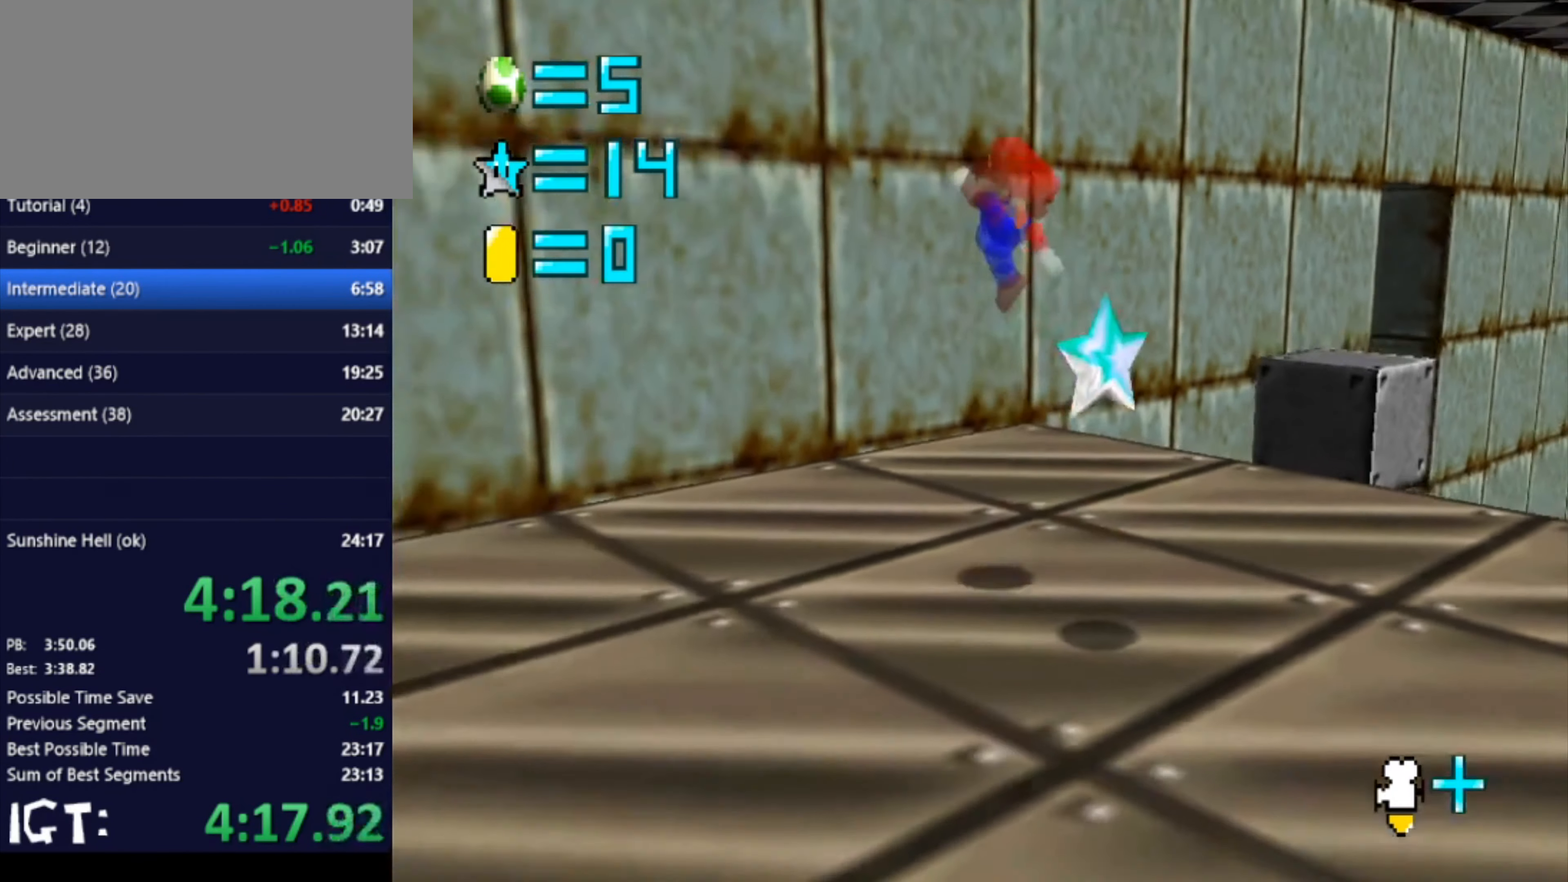
{"buttons": [], "left_stick": "up", "events": []}
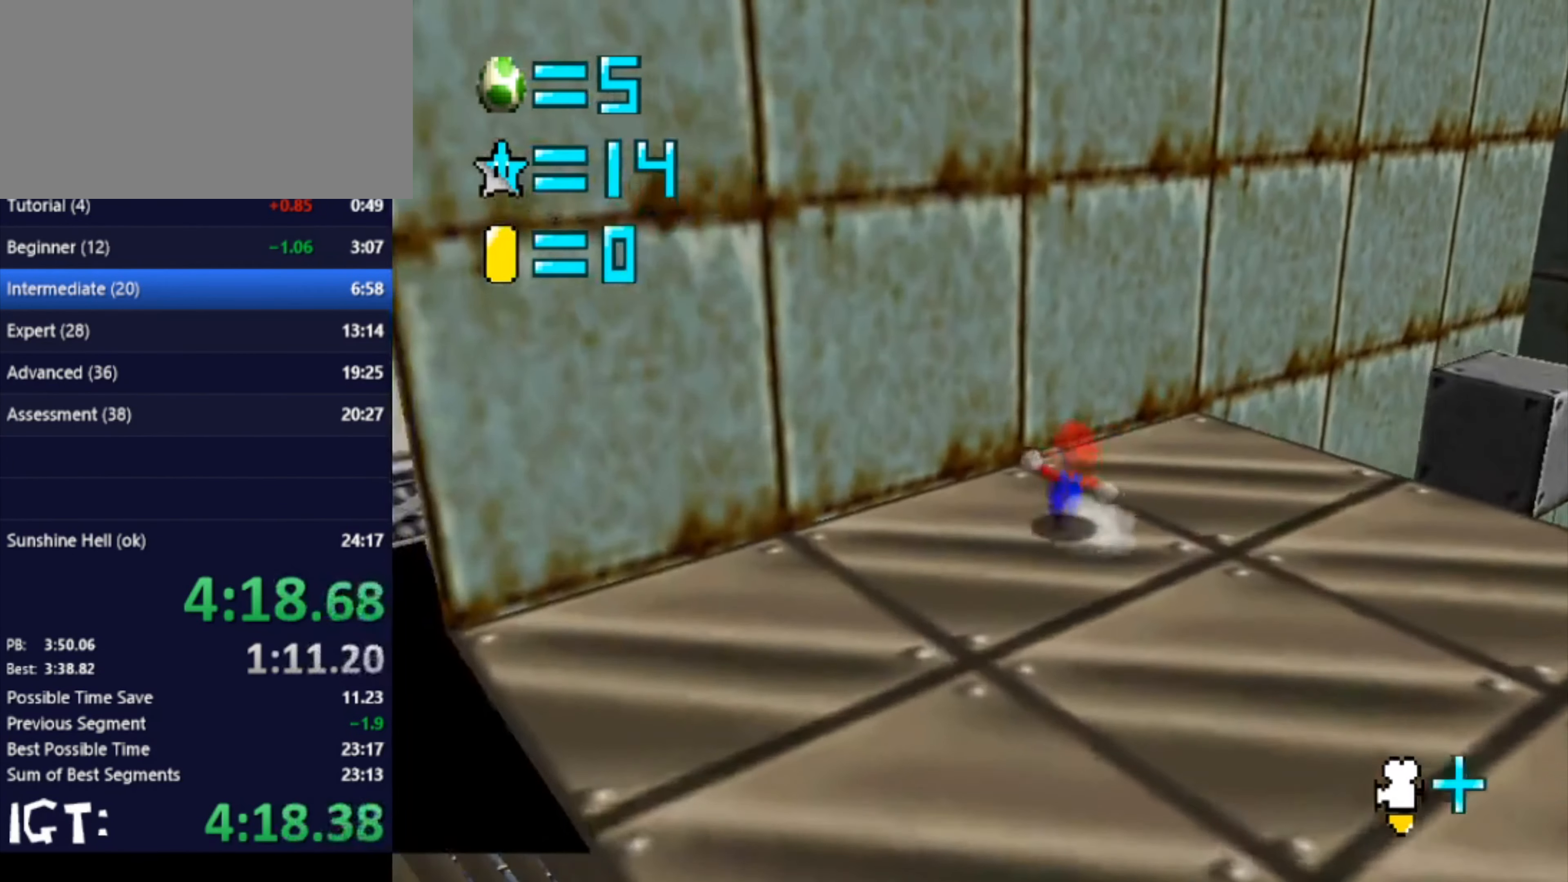
{"buttons": [], "left_stick": "up", "events": [[67, "left_stick", "up-right"], [434, "left_stick", "up"]]}
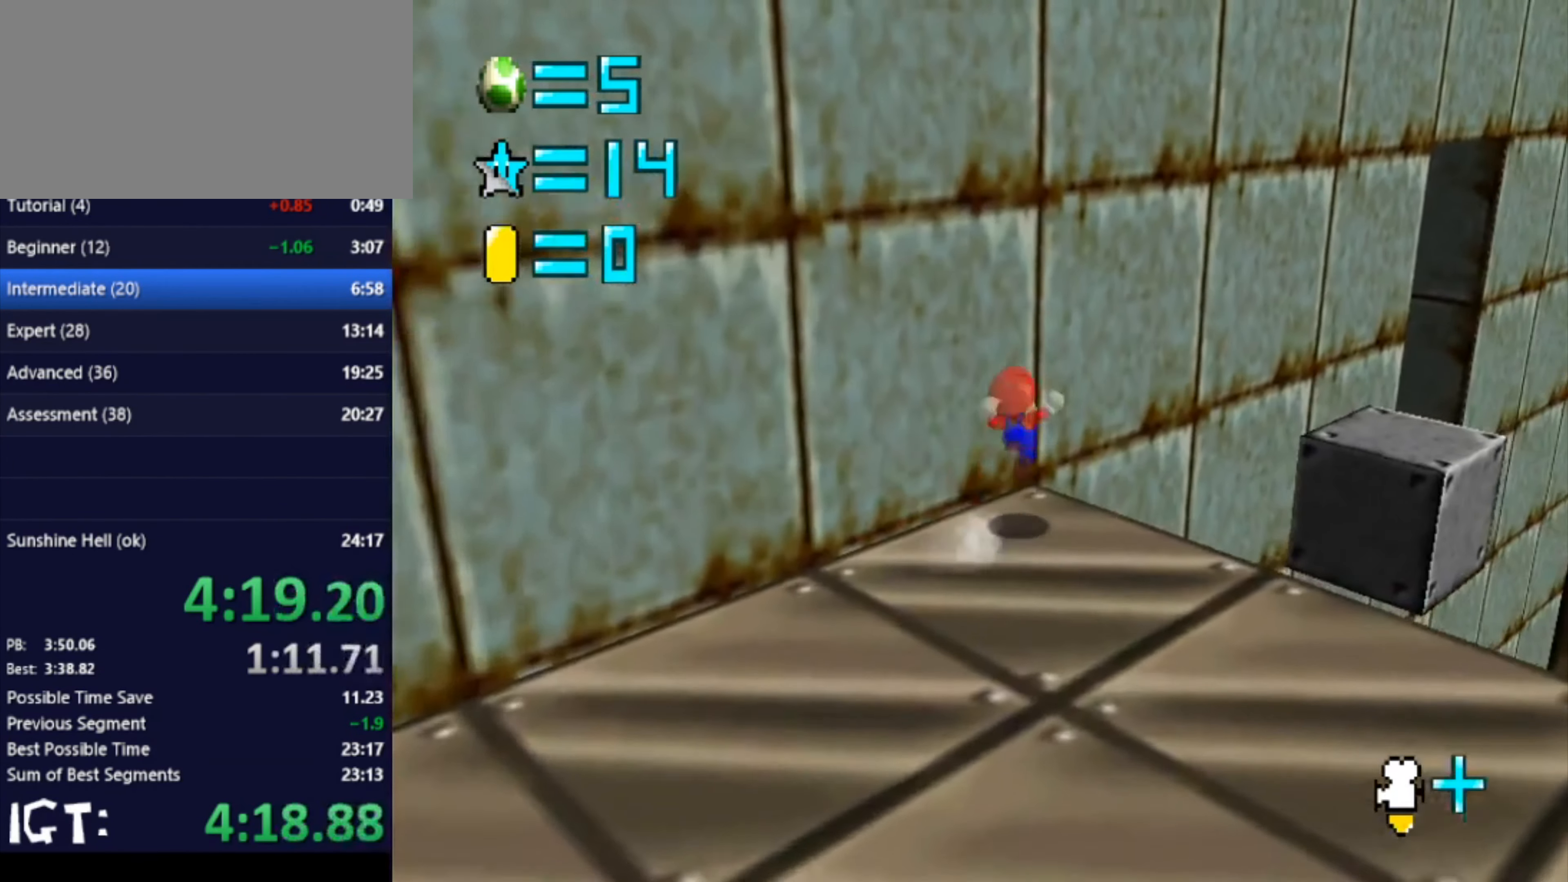
{"buttons": [], "left_stick": "up", "events": []}
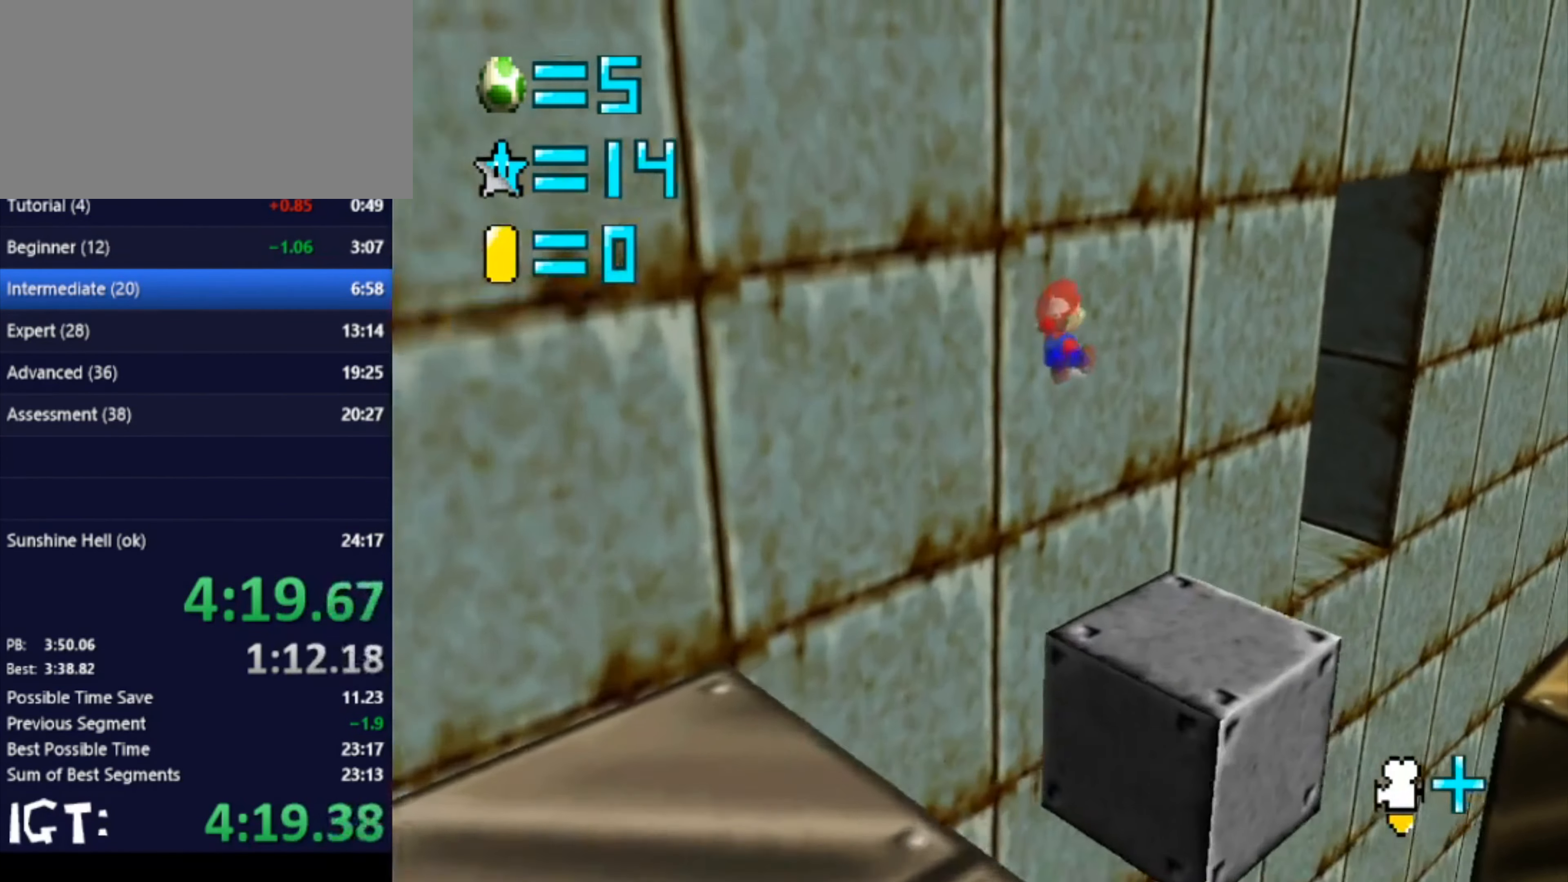
{"buttons": [], "left_stick": "left", "events": [[200, "left_stick", "up-left"], [367, "left_stick", "left"]]}